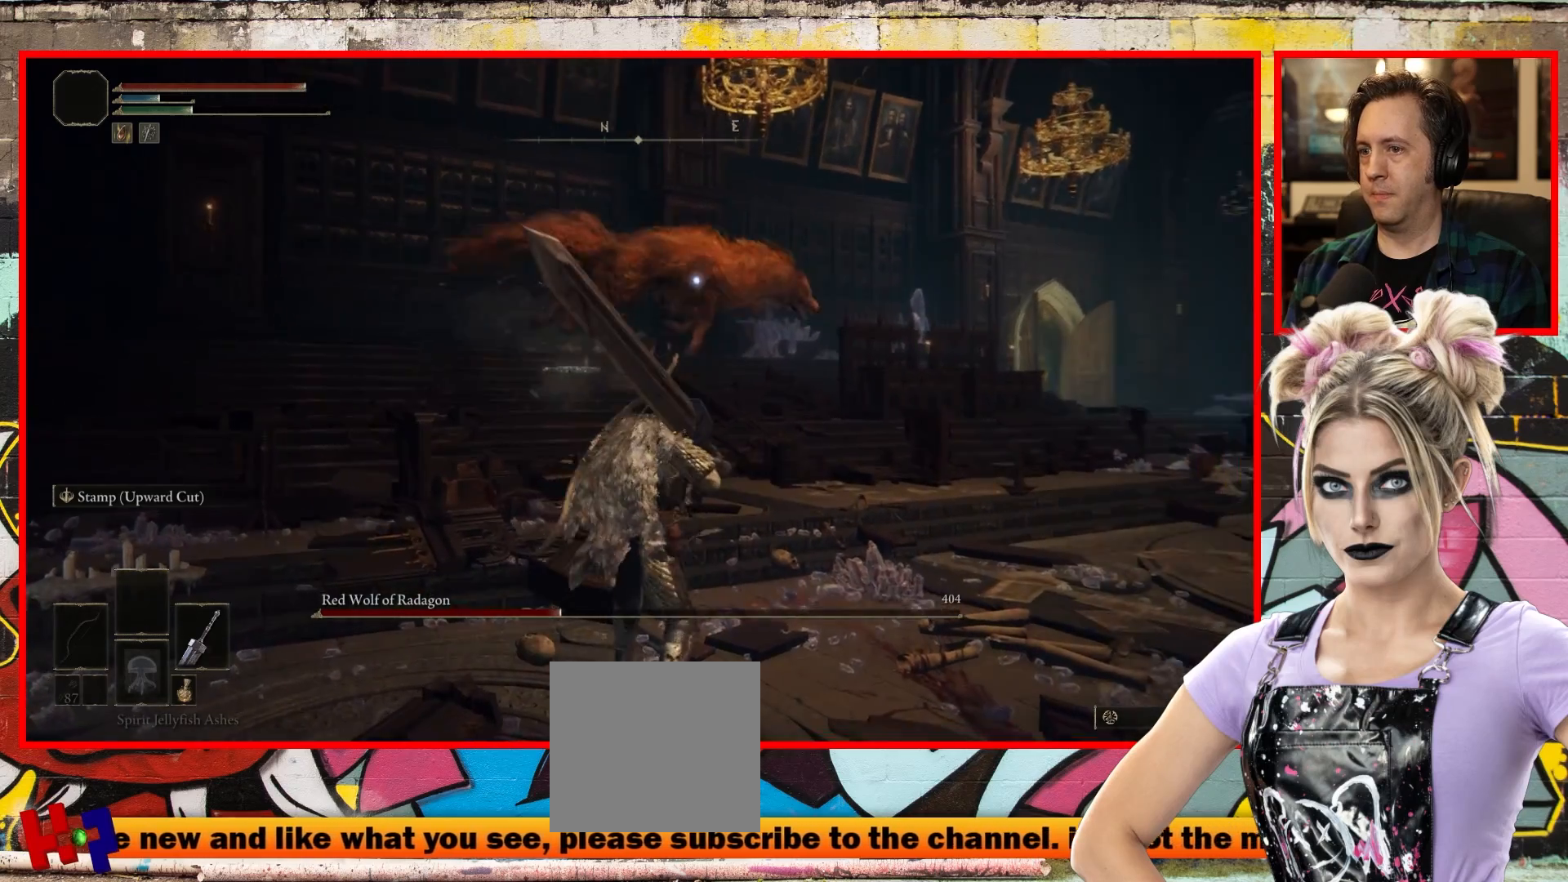
Gameplay with a controller (Xbox layout); each line is a JSON object with the inputs held at the frame after it. "events" lists button and stick changes between this image and that frame as [ms after this image, input, new state], when the widget could be followed in between.
{"buttons": ["B"], "left_stick": "down", "right_stick": "center", "events": [[383, "B", "down"]]}
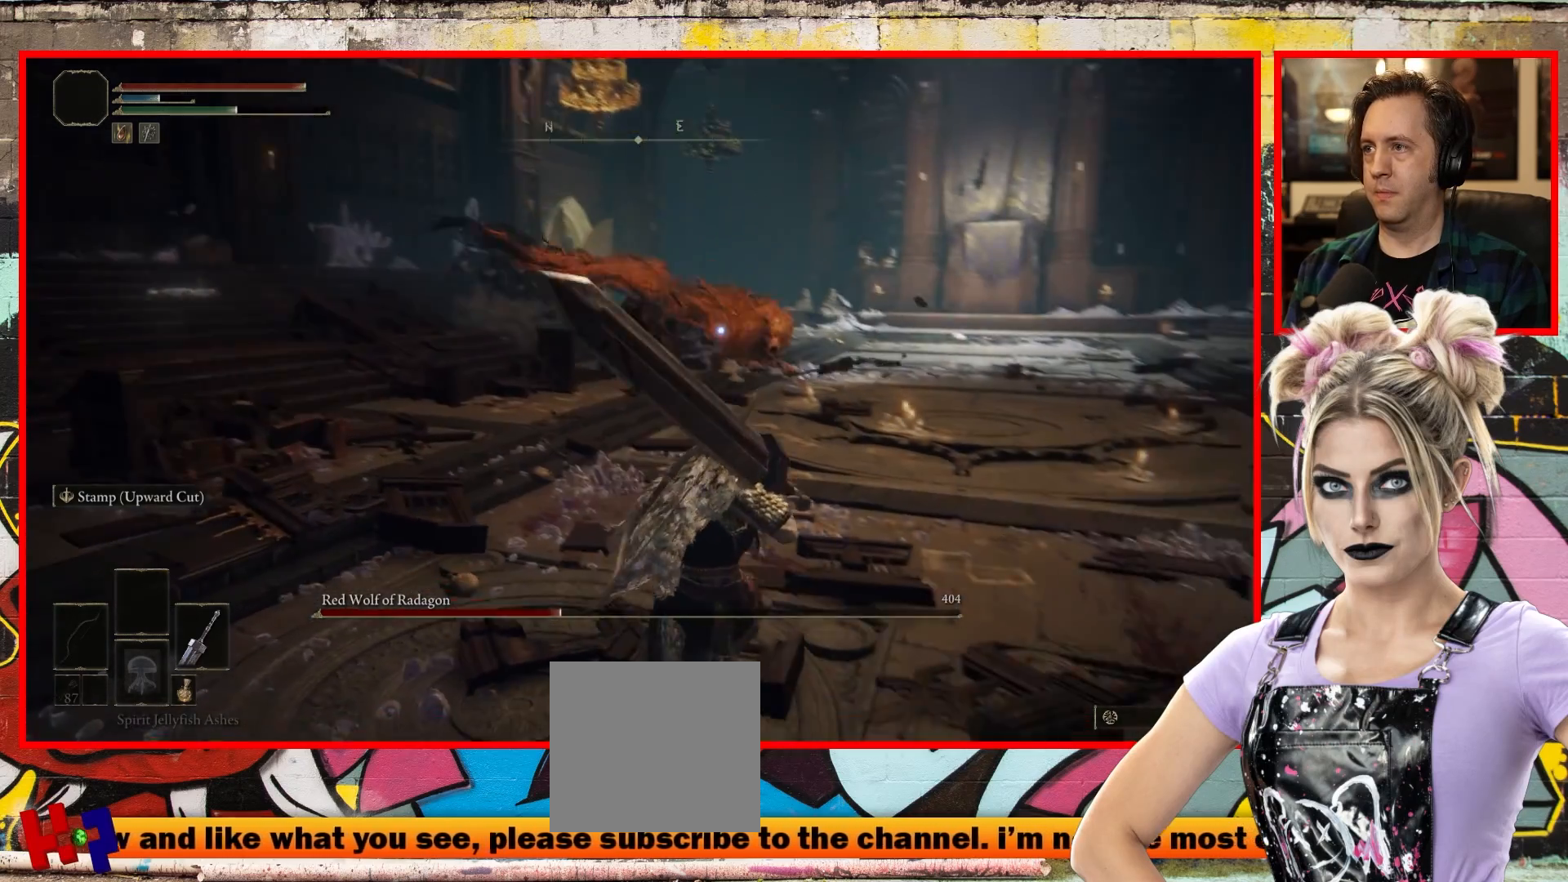
{"buttons": [], "left_stick": "center", "right_stick": "center", "events": [[117, "B", "up"], [283, "left_stick", "center"], [367, "DPAD_DOWN", "down"], [483, "DPAD_DOWN", "up"]]}
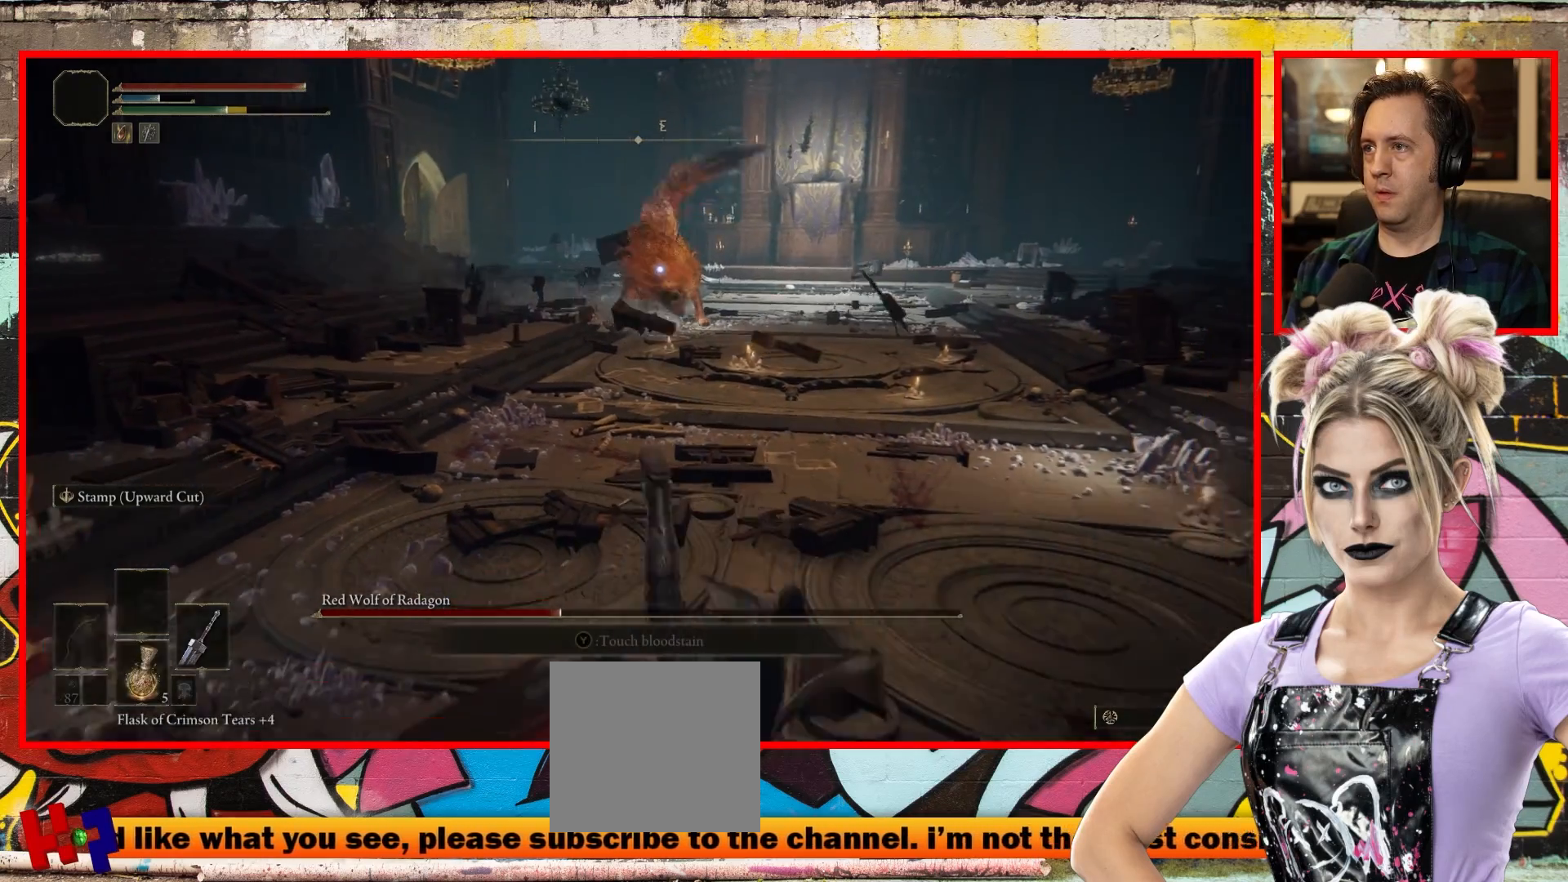
{"buttons": [], "left_stick": "right", "right_stick": "center", "events": [[183, "left_stick", "down-right"], [450, "left_stick", "right"]]}
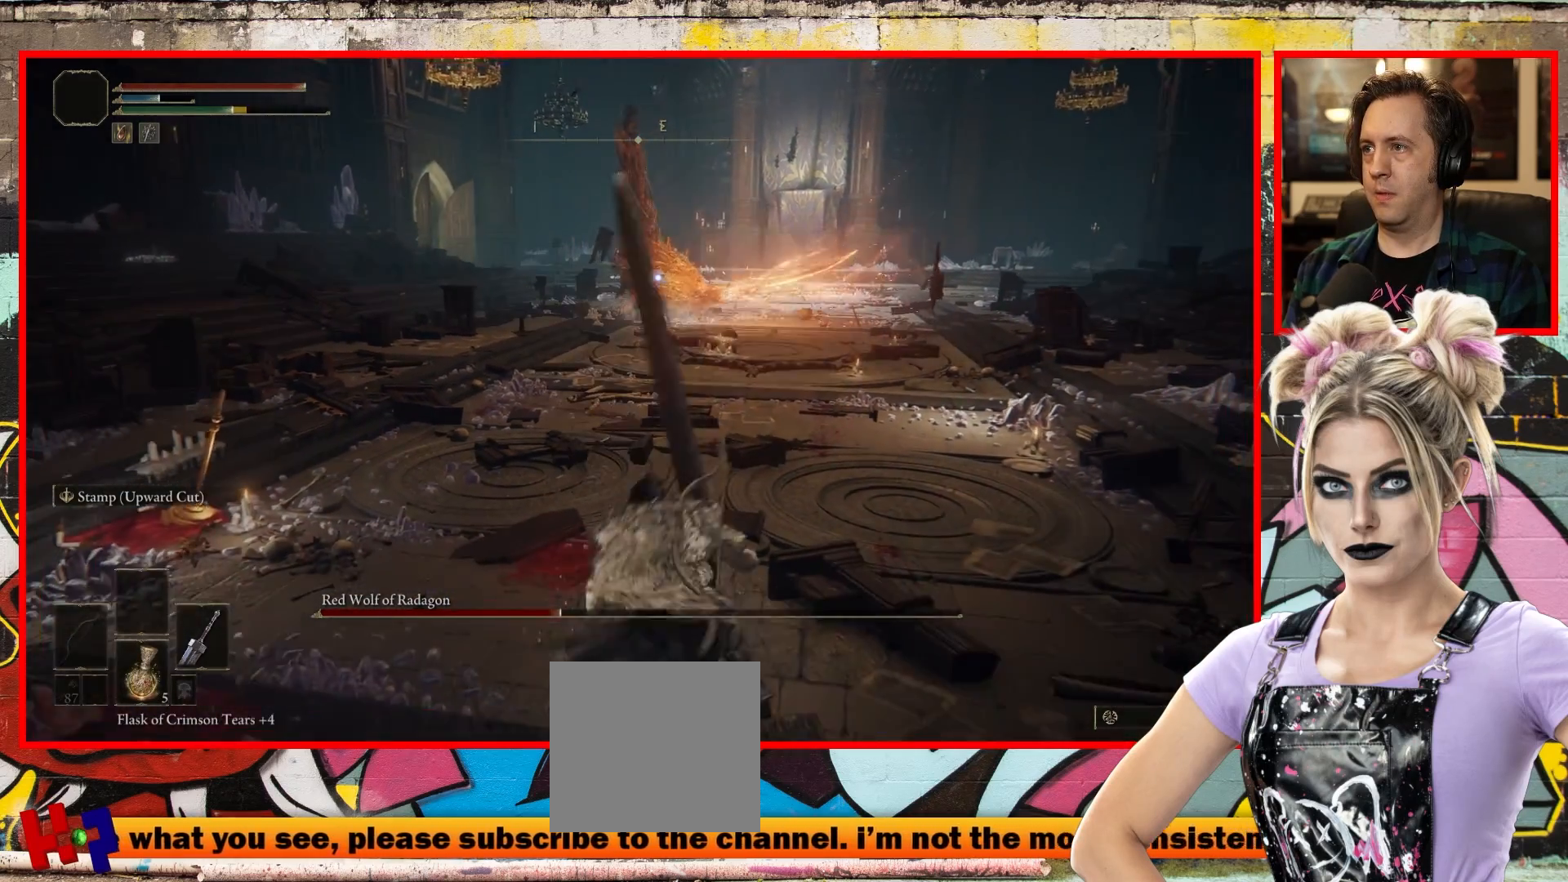
{"buttons": ["B"], "left_stick": "right", "right_stick": "center", "events": [[417, "B", "down"]]}
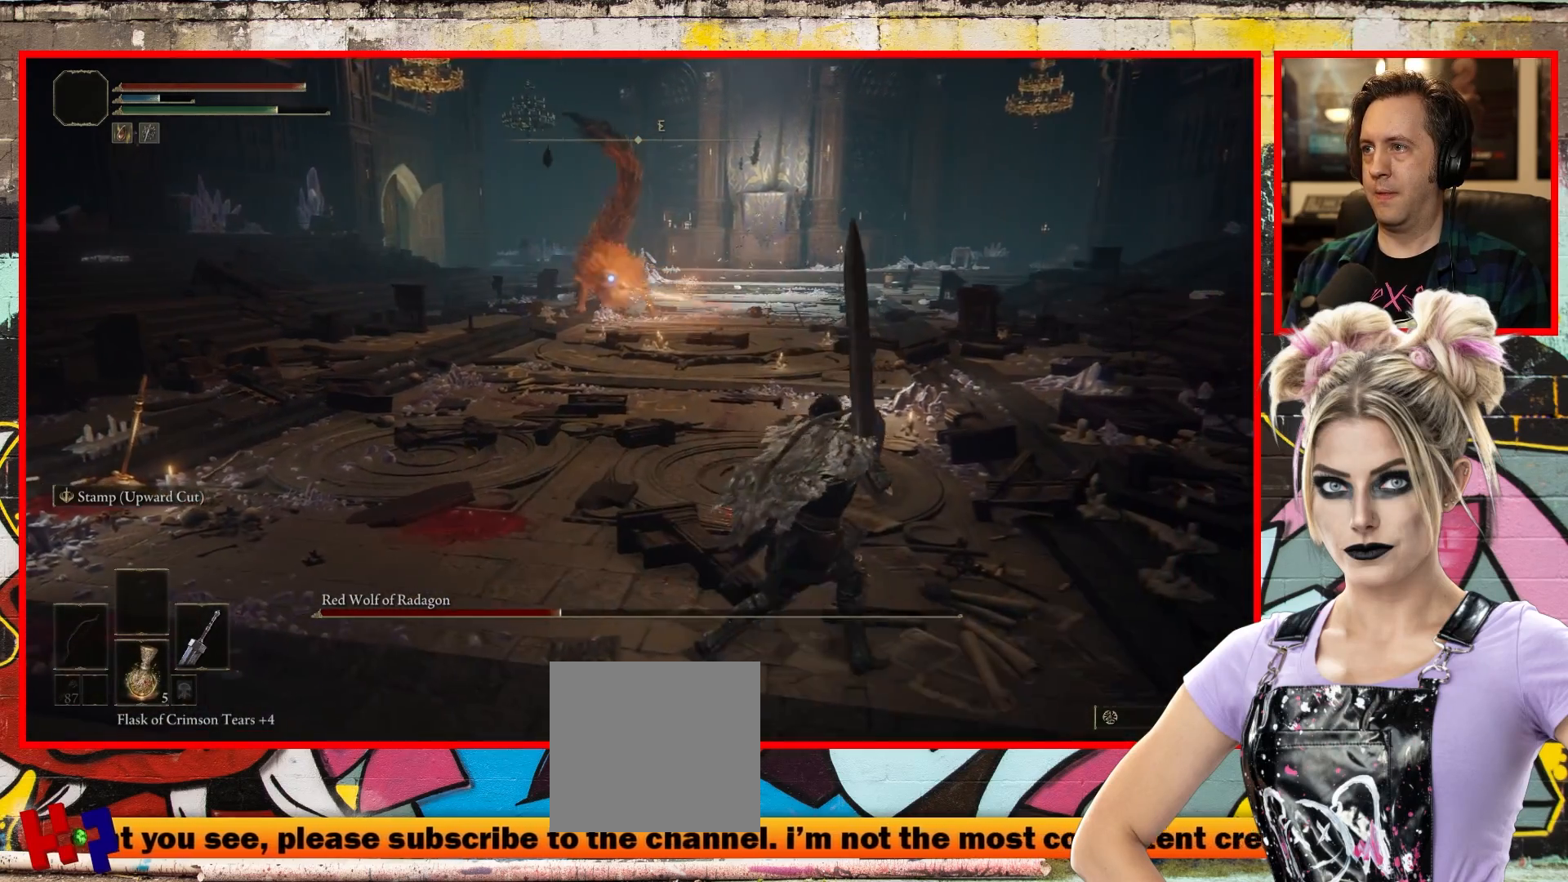
{"buttons": [], "left_stick": "up-right", "right_stick": "center", "events": [[100, "B", "up"], [433, "left_stick", "up-right"]]}
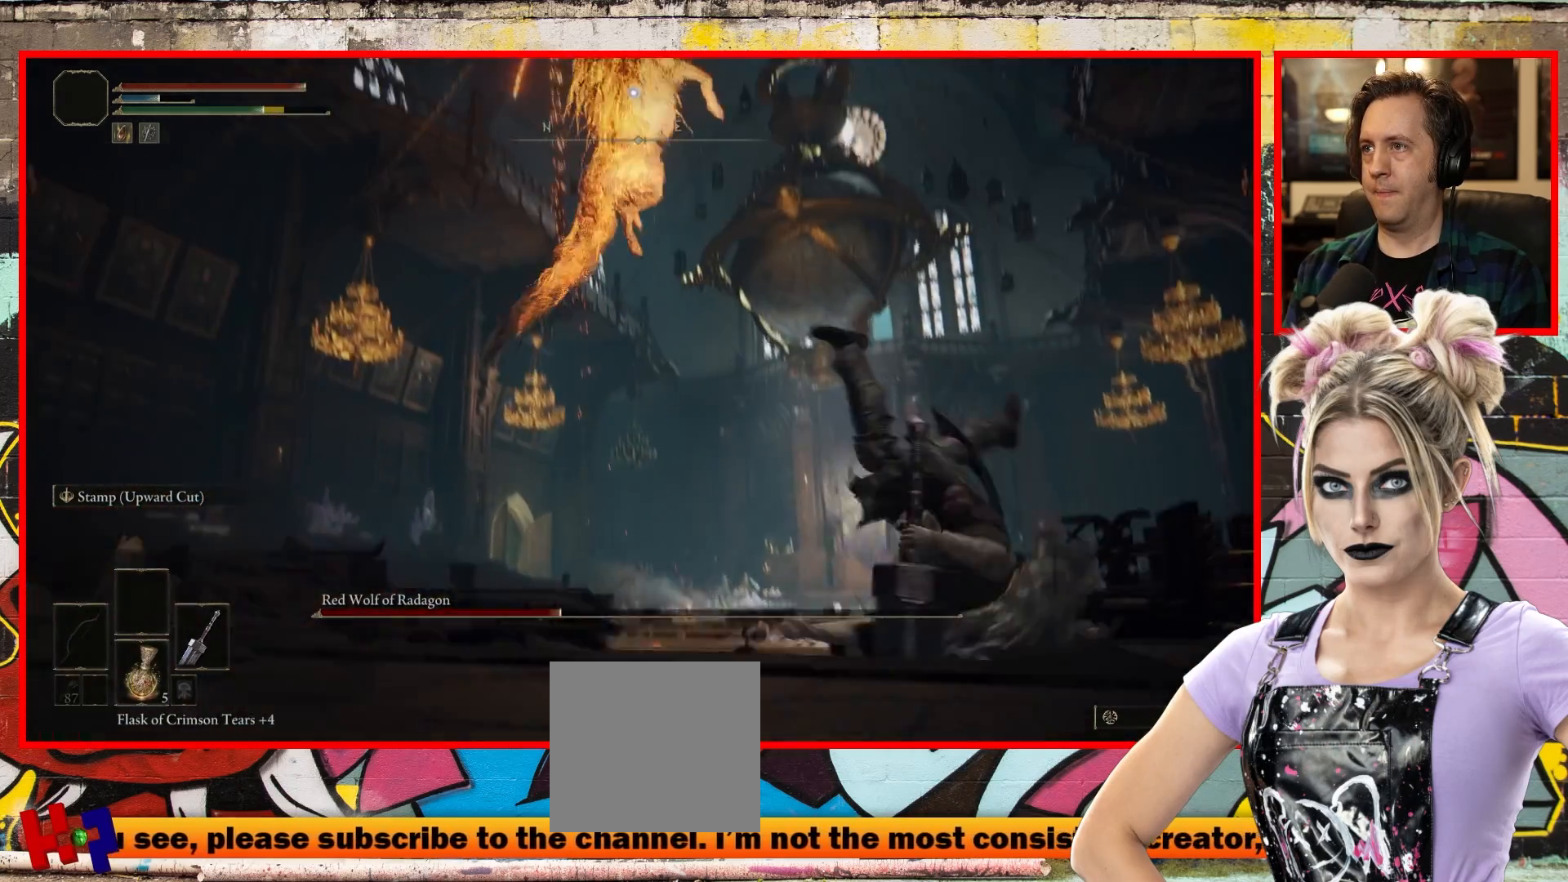
{"buttons": [], "left_stick": "up", "right_stick": "center", "events": [[100, "B", "down"], [133, "left_stick", "up"], [300, "B", "up"]]}
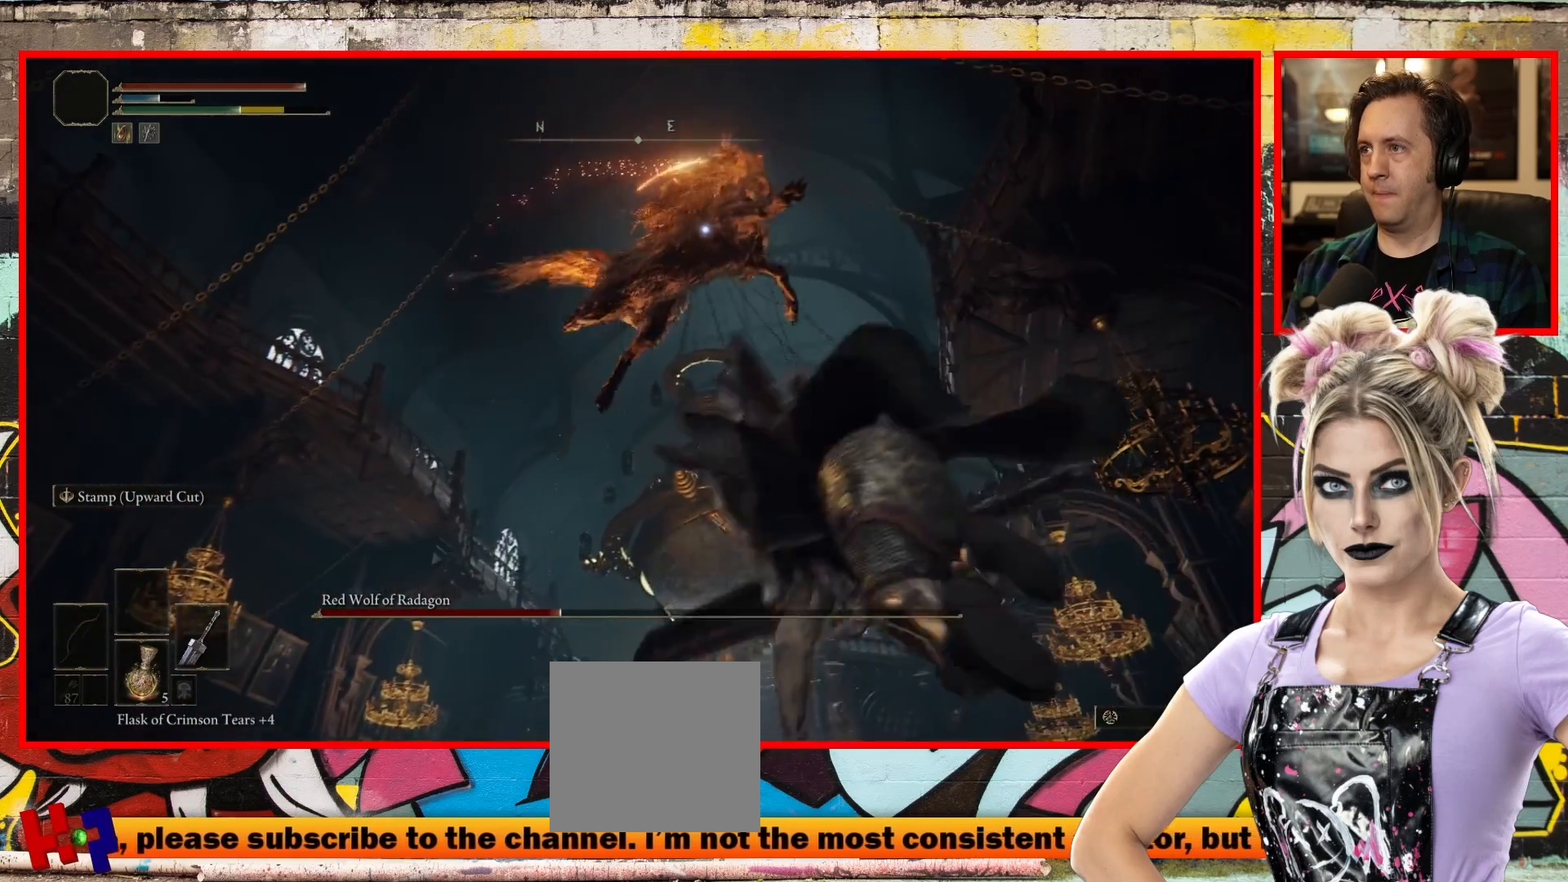
{"buttons": [], "left_stick": "up", "right_stick": "center", "events": []}
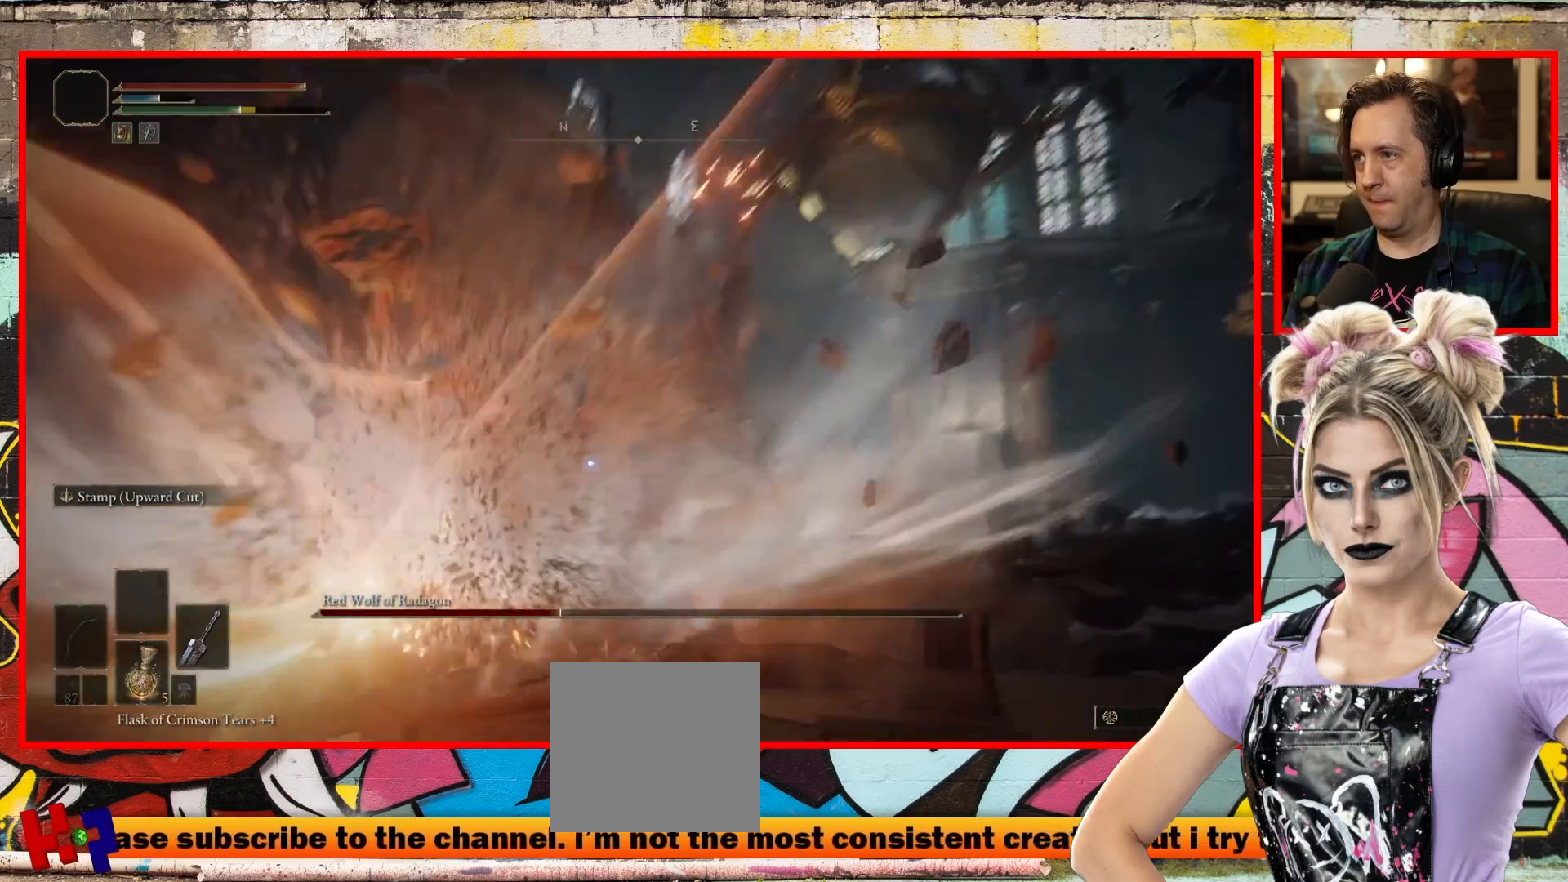
{"buttons": [], "left_stick": "up", "right_stick": "center", "events": [[167, "R1", "down"], [283, "R1", "up"], [367, "R1", "down"], [450, "R1", "up"]]}
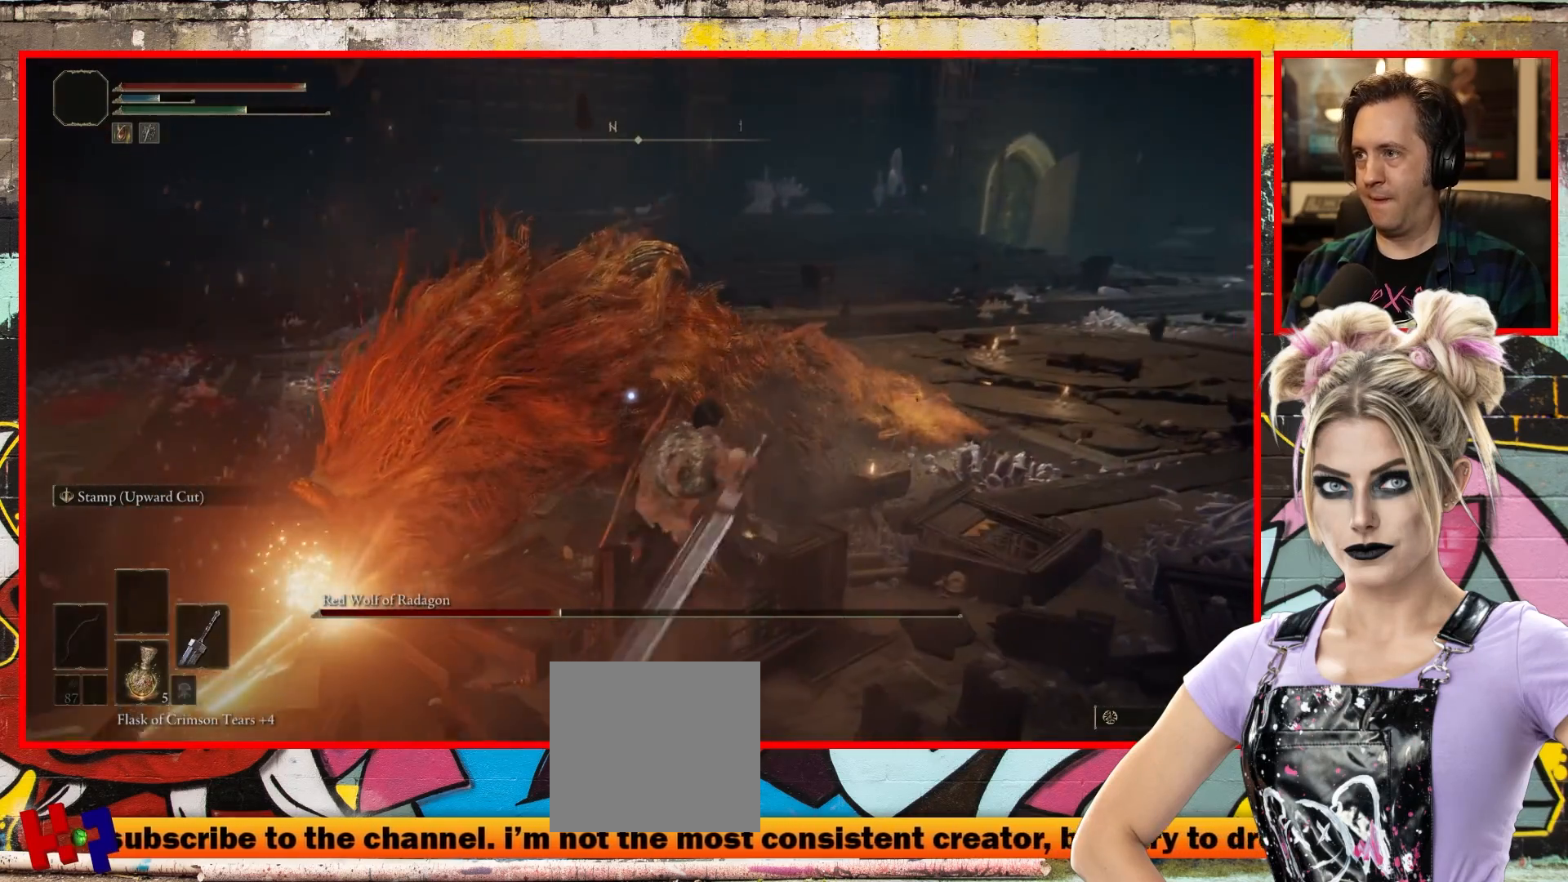
{"buttons": ["R1"], "left_stick": "up", "right_stick": "center", "events": [[67, "R1", "down"], [150, "R1", "up"], [250, "R1", "down"], [367, "R1", "up"], [467, "R1", "down"]]}
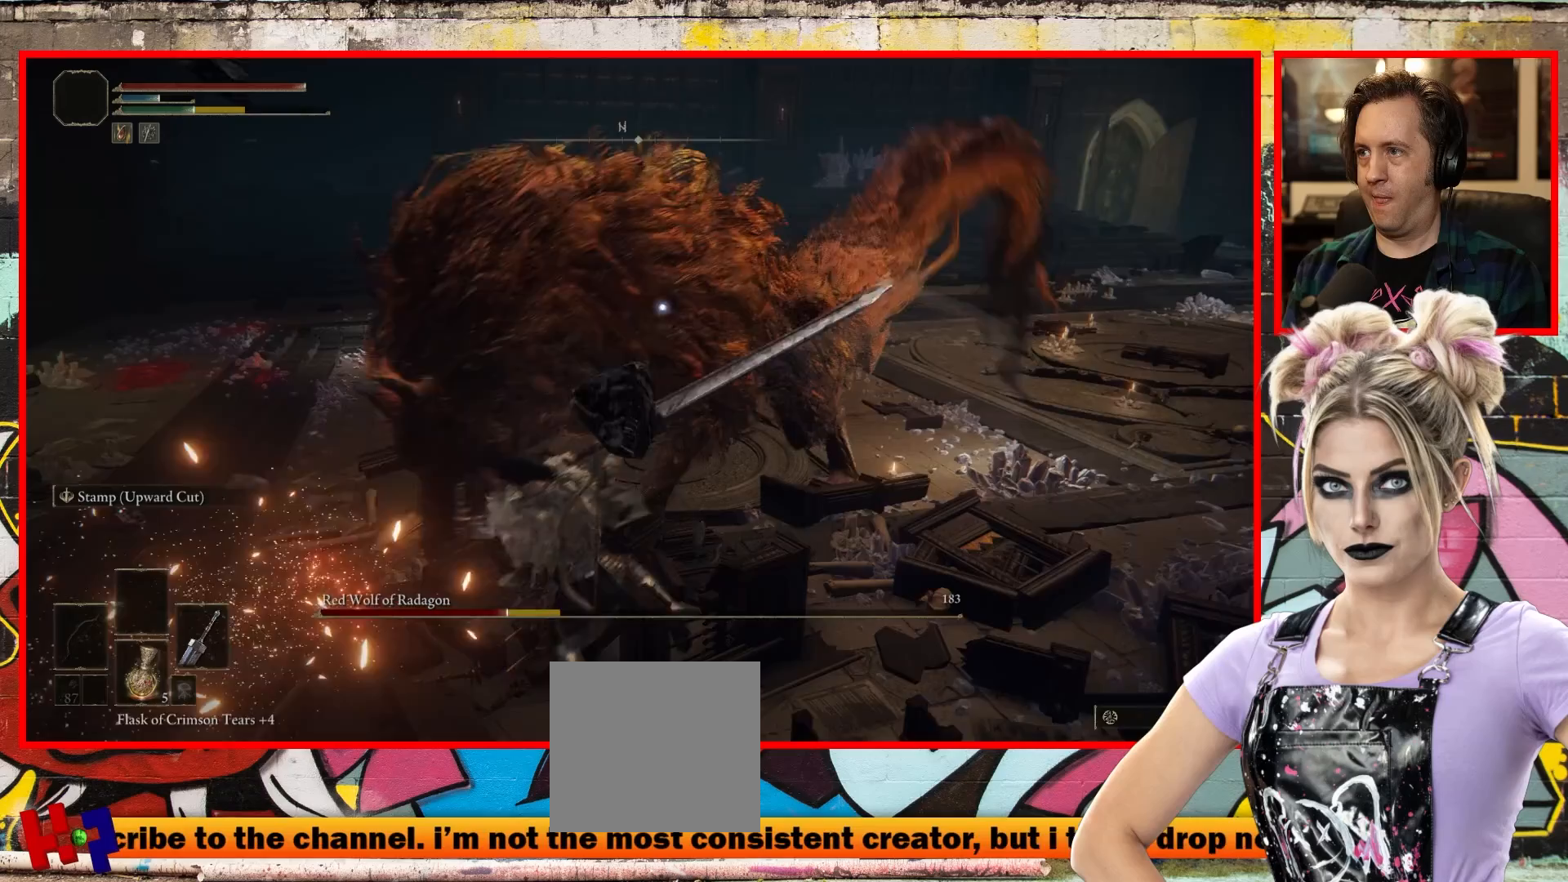
{"buttons": [], "left_stick": "up", "right_stick": "center", "events": [[83, "R1", "up"], [167, "R1", "down"], [283, "R1", "up"], [367, "R1", "down"], [483, "R1", "up"]]}
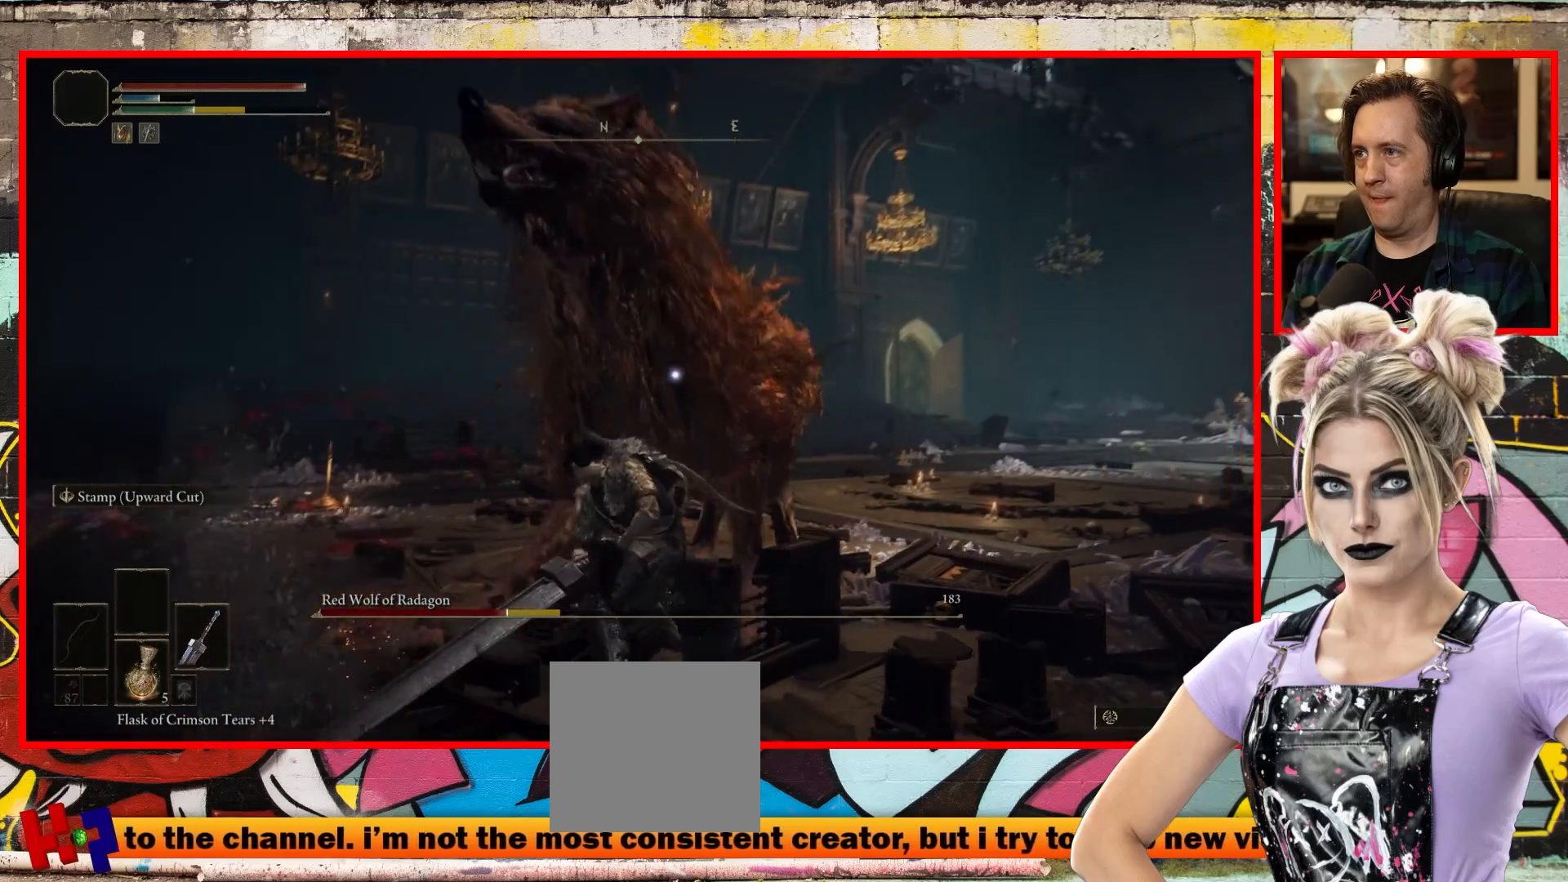
{"buttons": [], "left_stick": "up", "right_stick": "center", "events": [[83, "R1", "down"], [217, "R1", "up"]]}
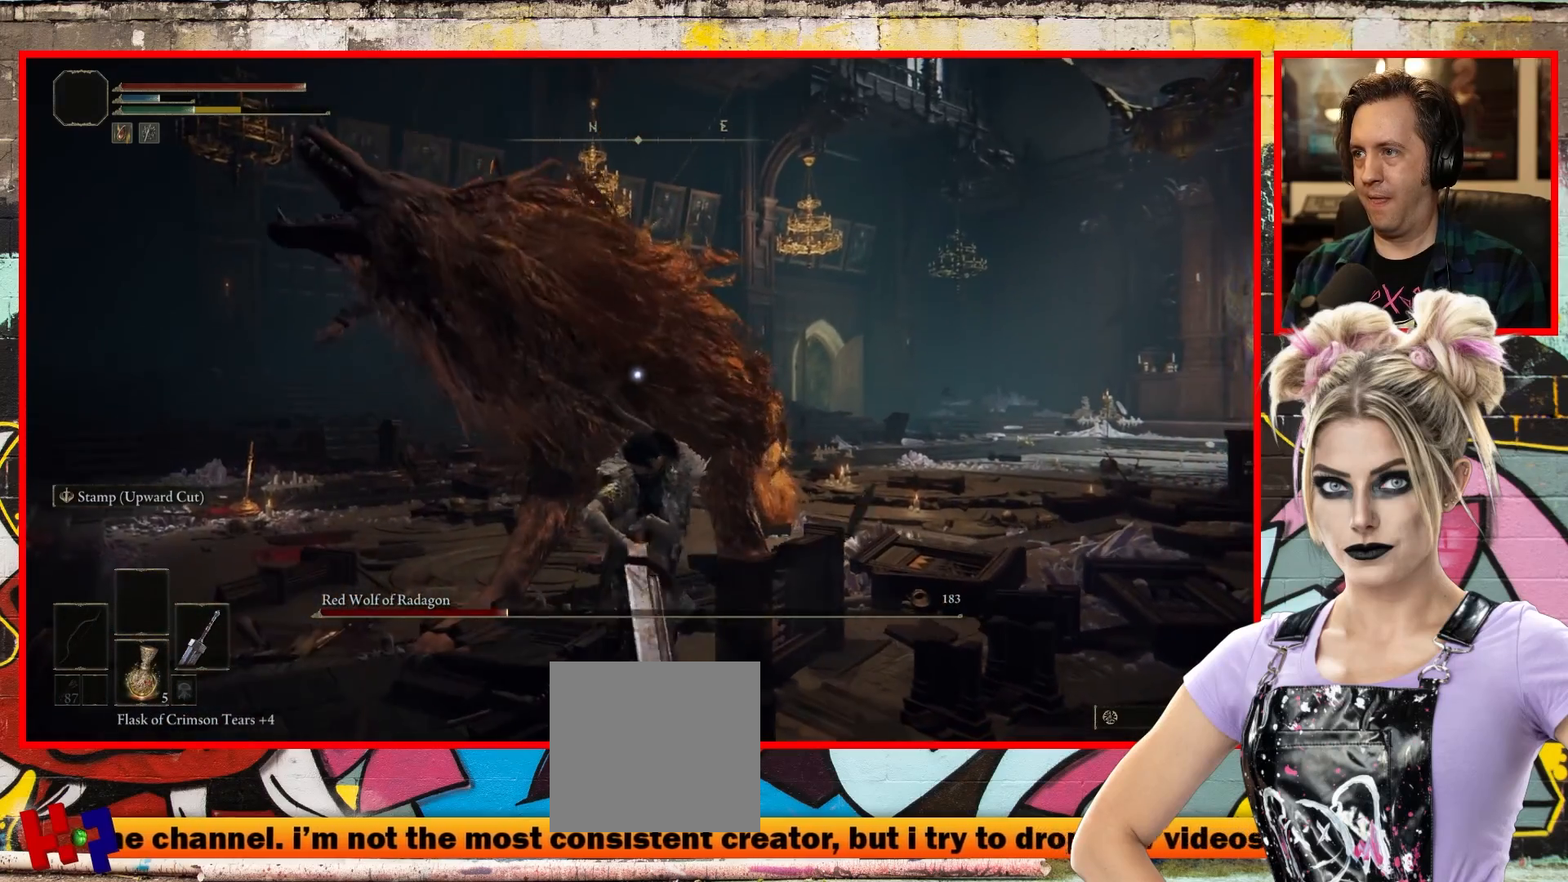
{"buttons": [], "left_stick": "up", "right_stick": "center", "events": []}
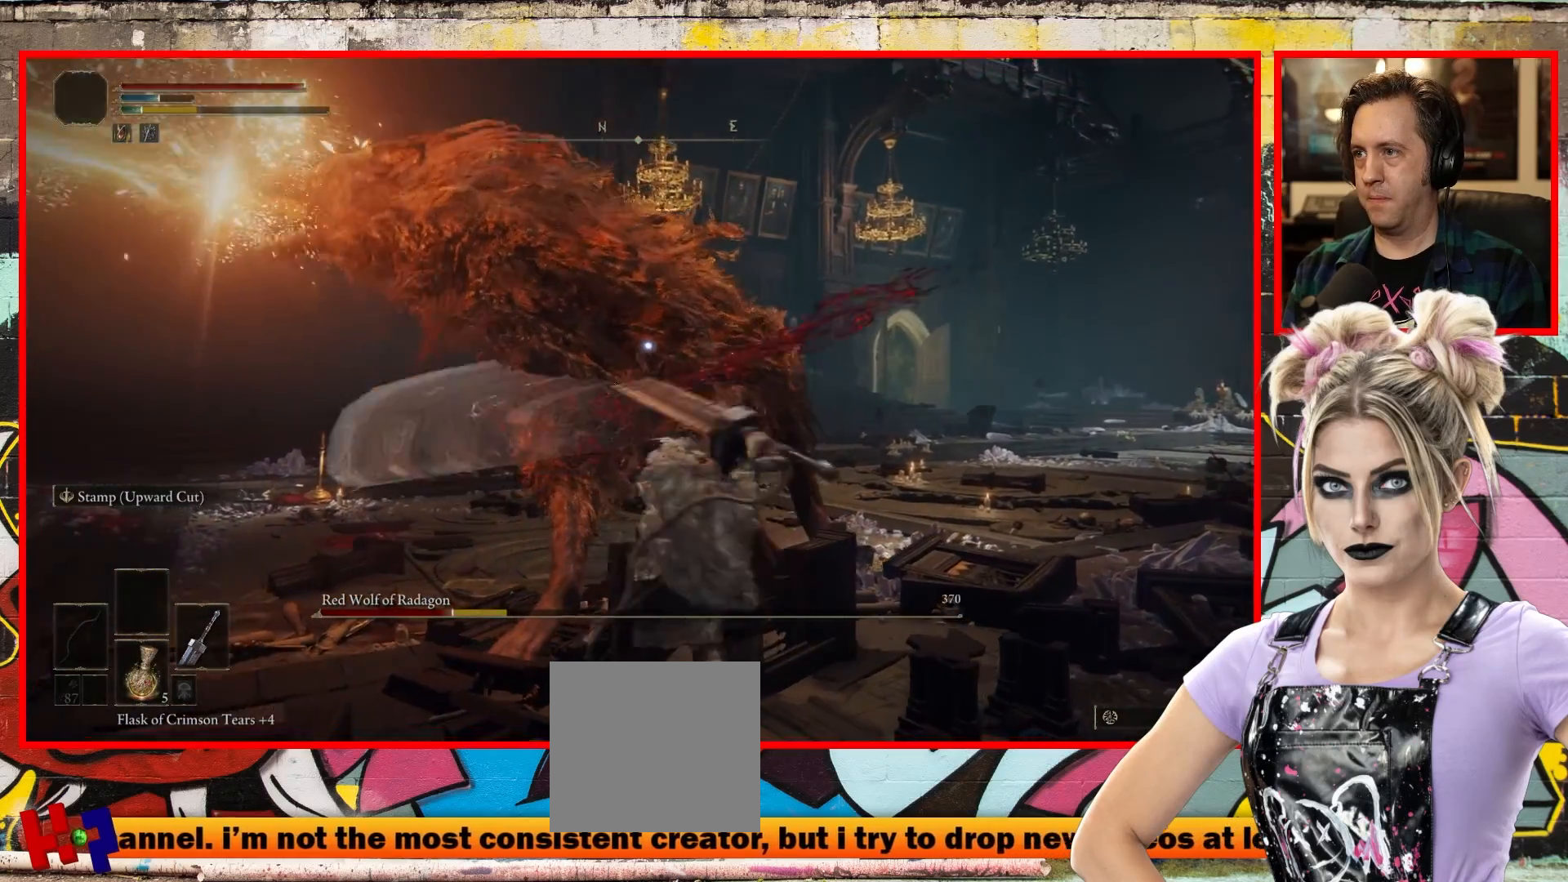
{"buttons": ["B"], "left_stick": "up-right", "right_stick": "center", "events": [[83, "left_stick", "up-right"], [117, "B", "down"], [283, "B", "up"], [350, "B", "down"]]}
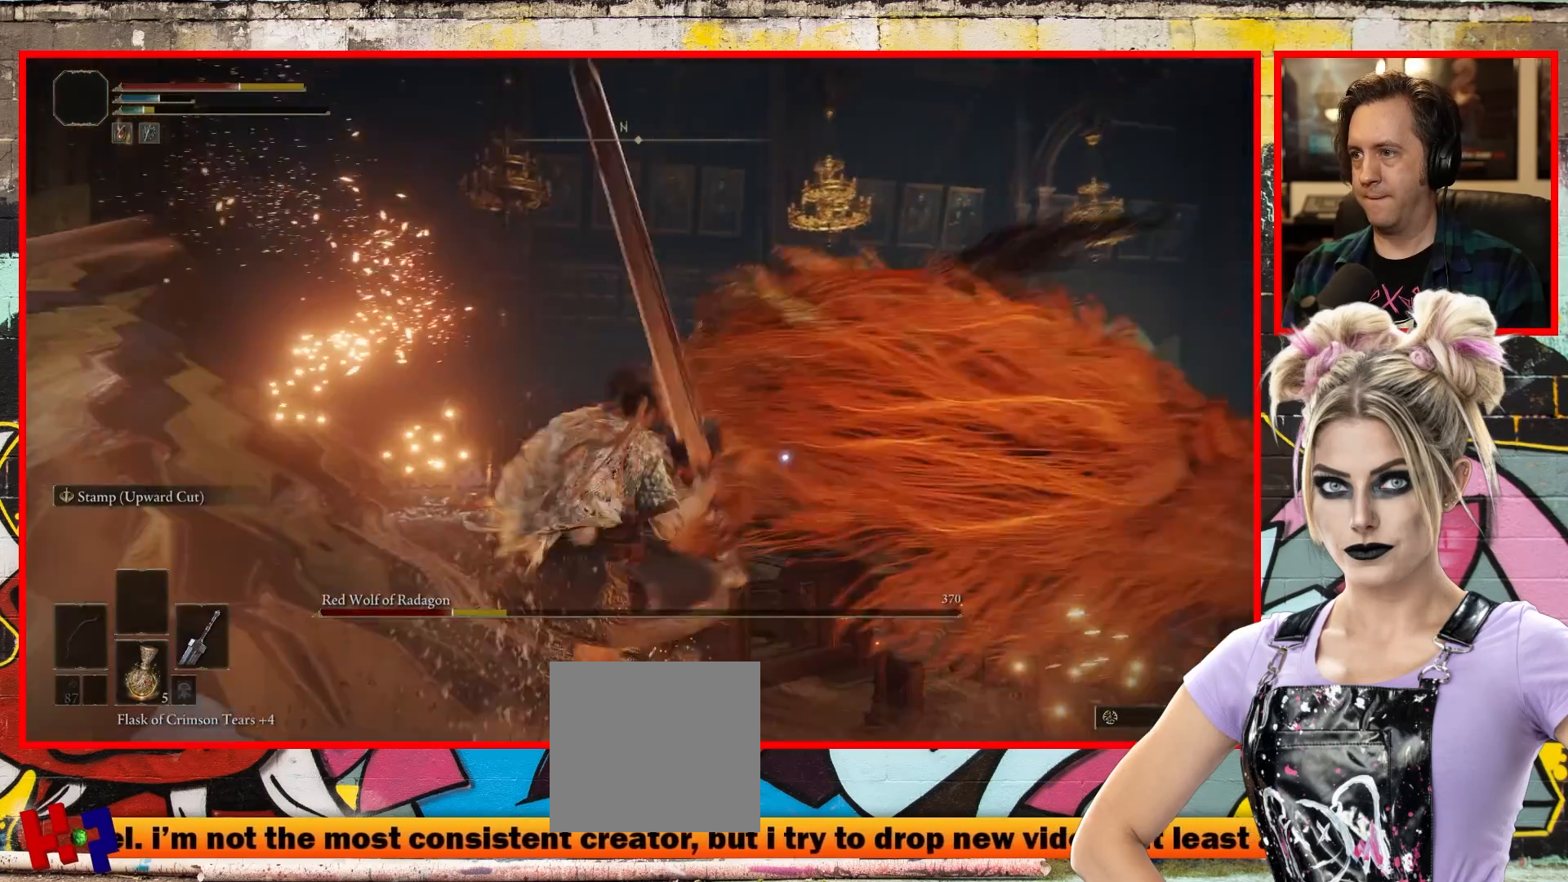
{"buttons": [], "left_stick": "up", "right_stick": "center", "events": [[17, "B", "up"], [300, "left_stick", "up"]]}
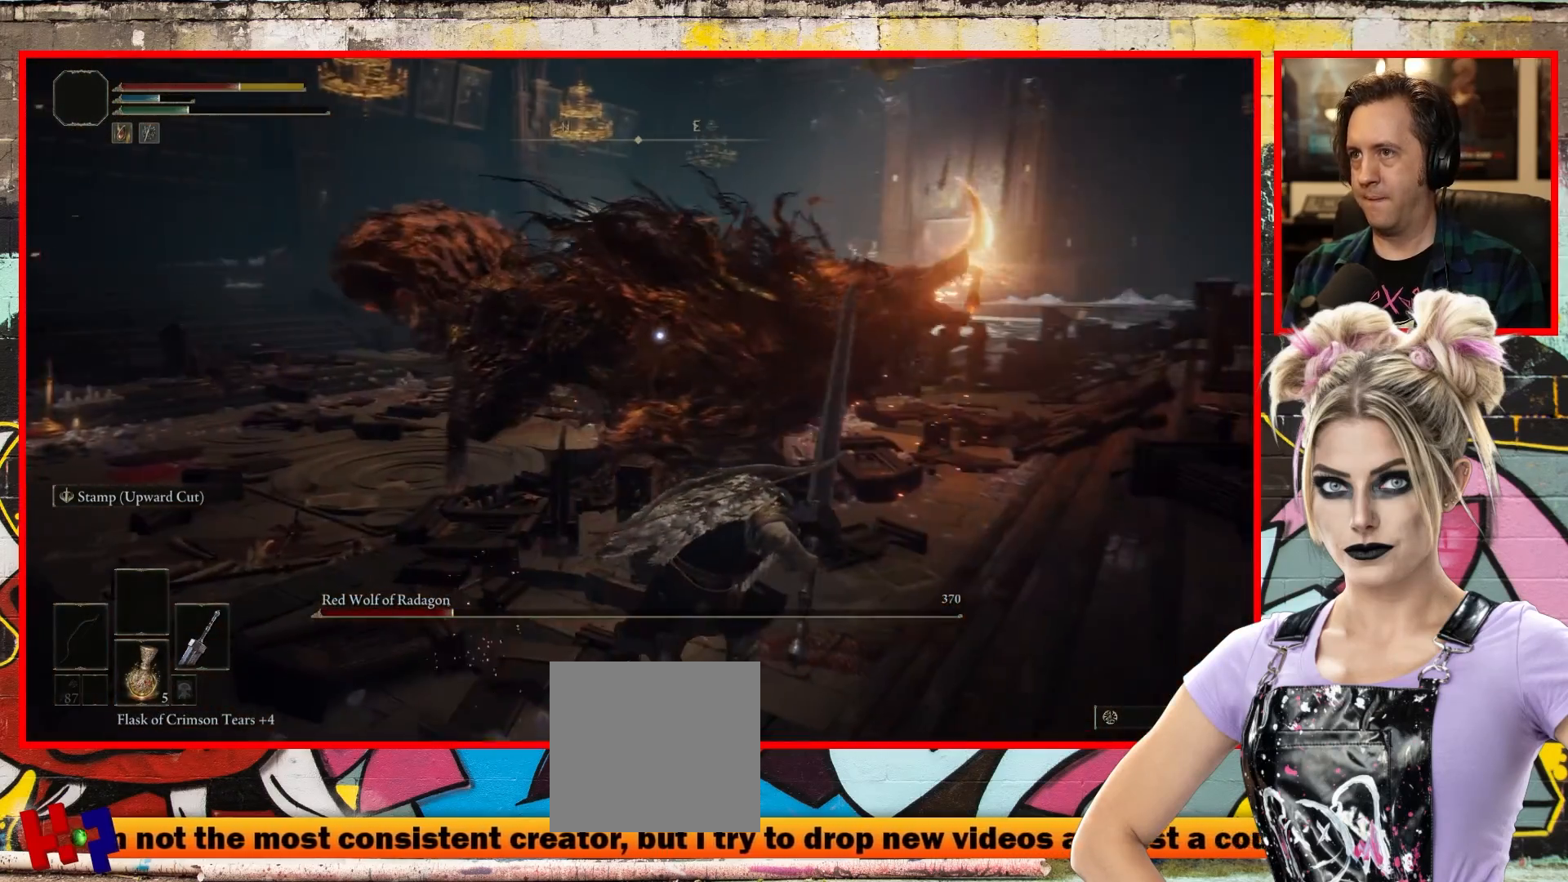
{"buttons": [], "left_stick": "up-left", "right_stick": "center", "events": [[17, "left_stick", "up-left"]]}
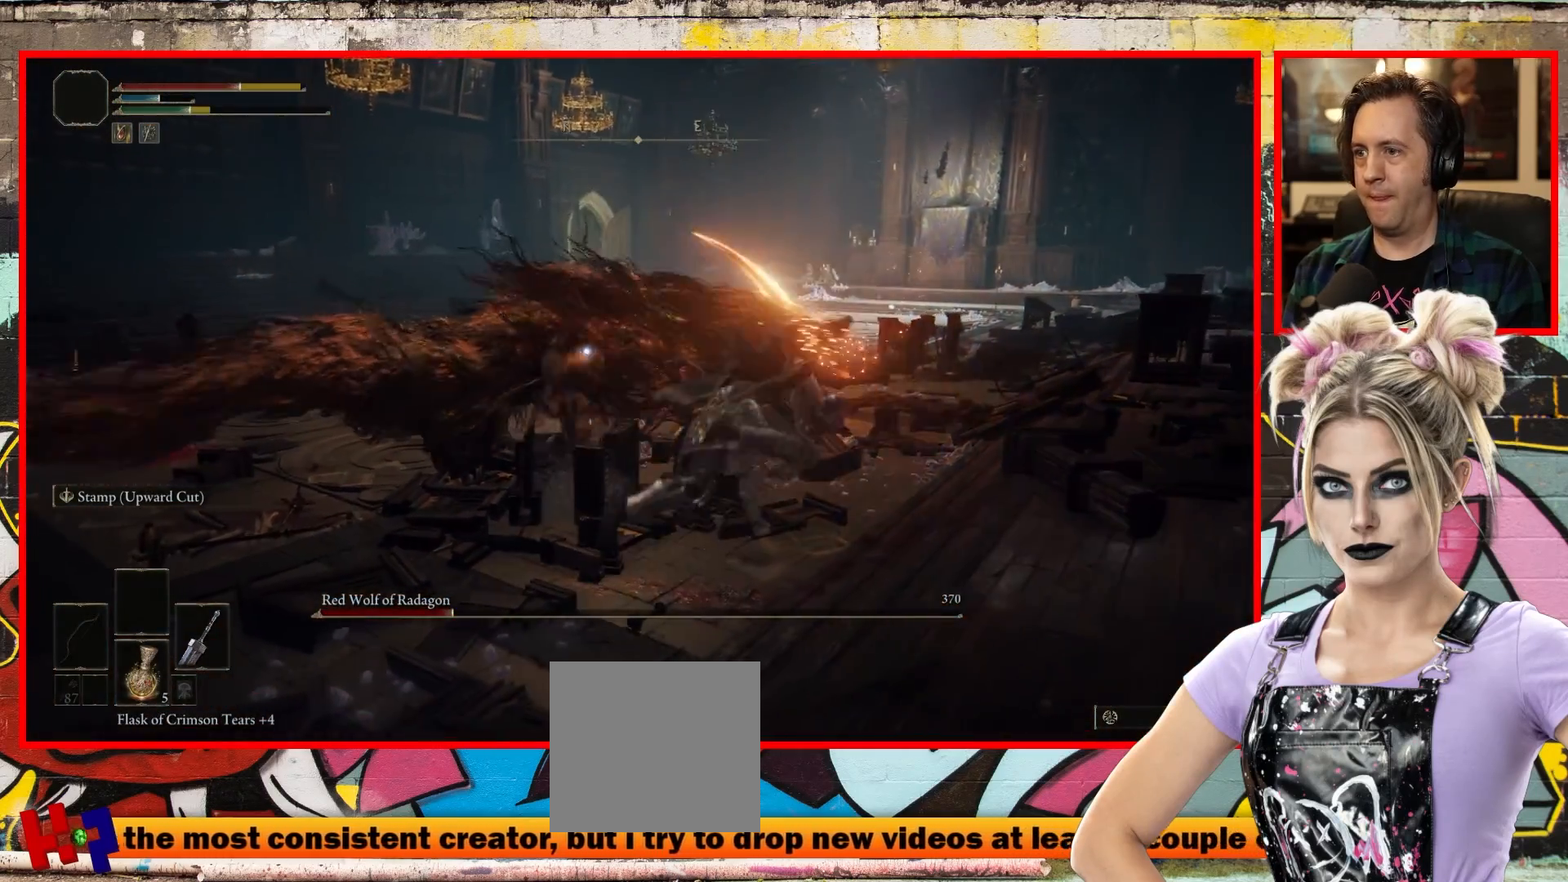
{"buttons": [], "left_stick": "up-left", "right_stick": "center", "events": [[167, "B", "down"], [350, "B", "up"]]}
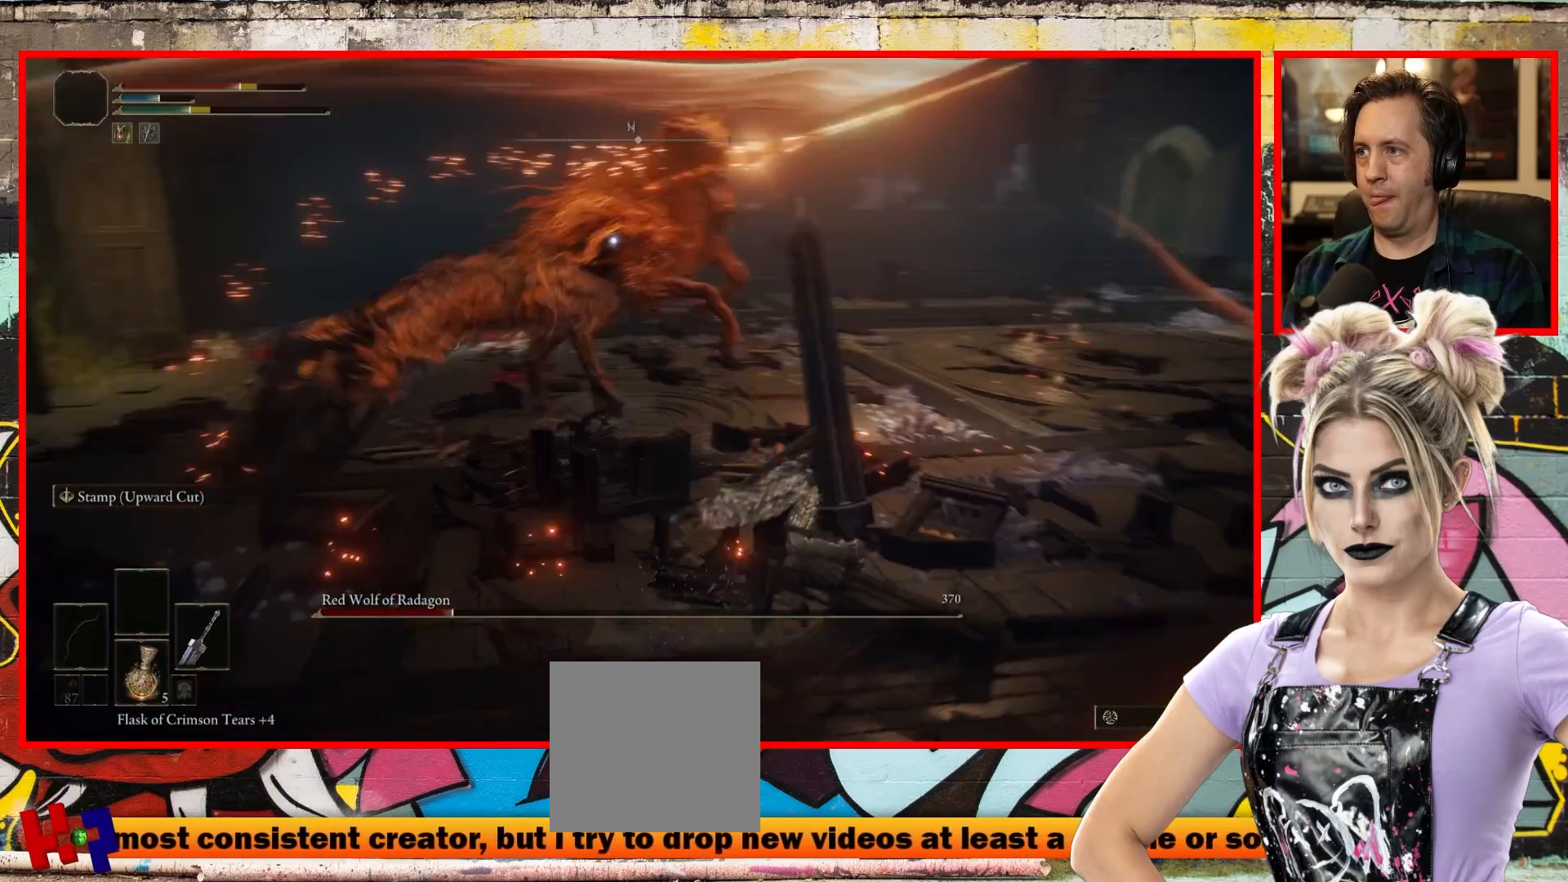
{"buttons": [], "left_stick": "up-right", "right_stick": "center", "events": [[117, "left_stick", "up"], [300, "left_stick", "up-right"]]}
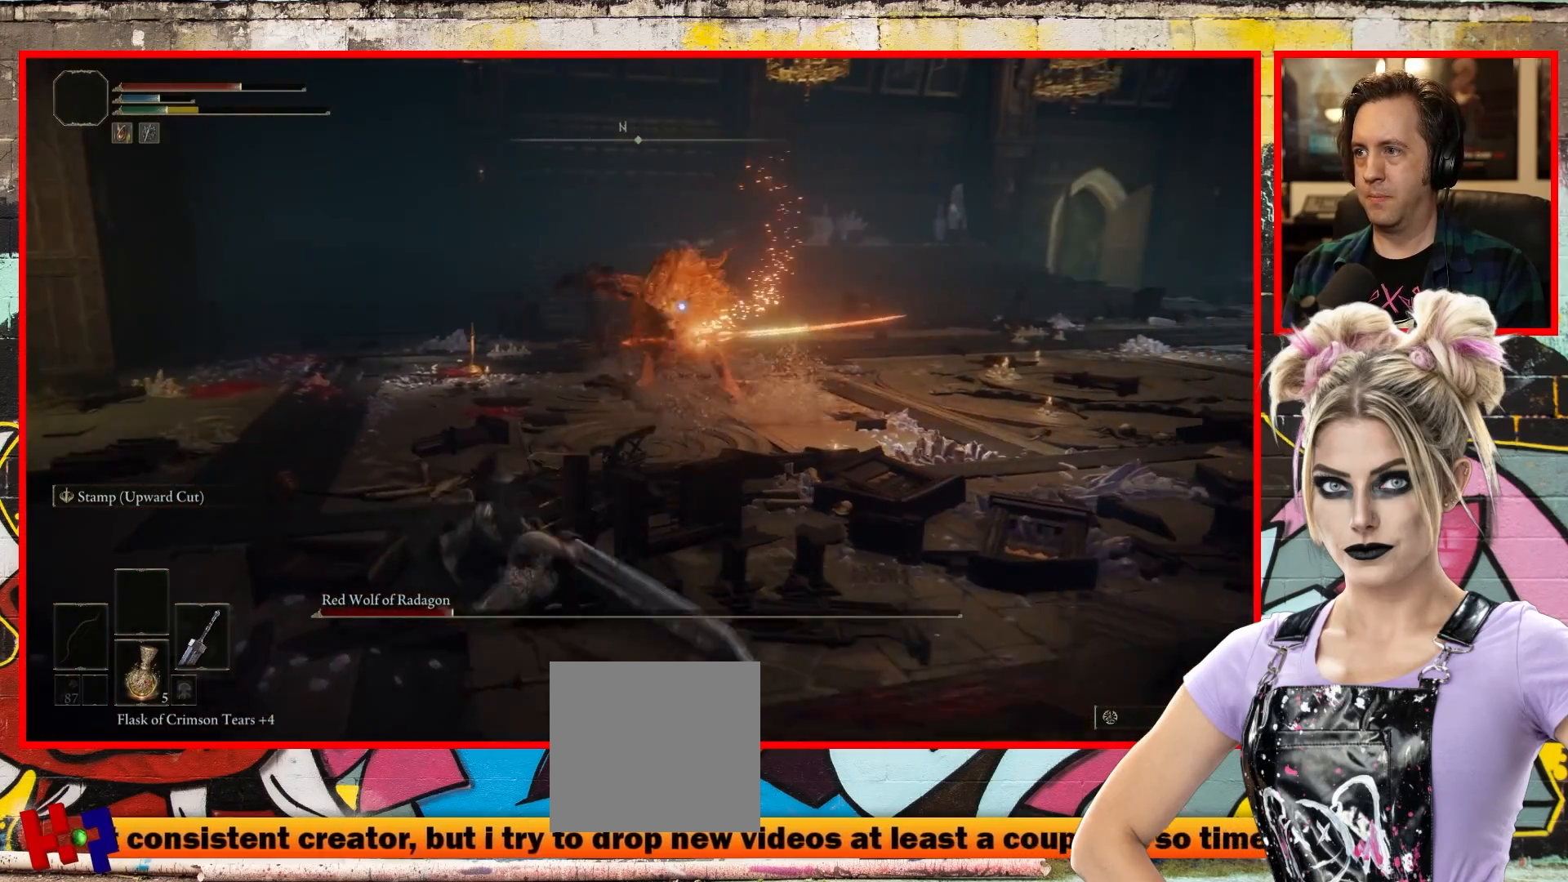
{"buttons": [], "left_stick": "down", "right_stick": "center", "events": [[100, "left_stick", "down-right"], [267, "left_stick", "down"]]}
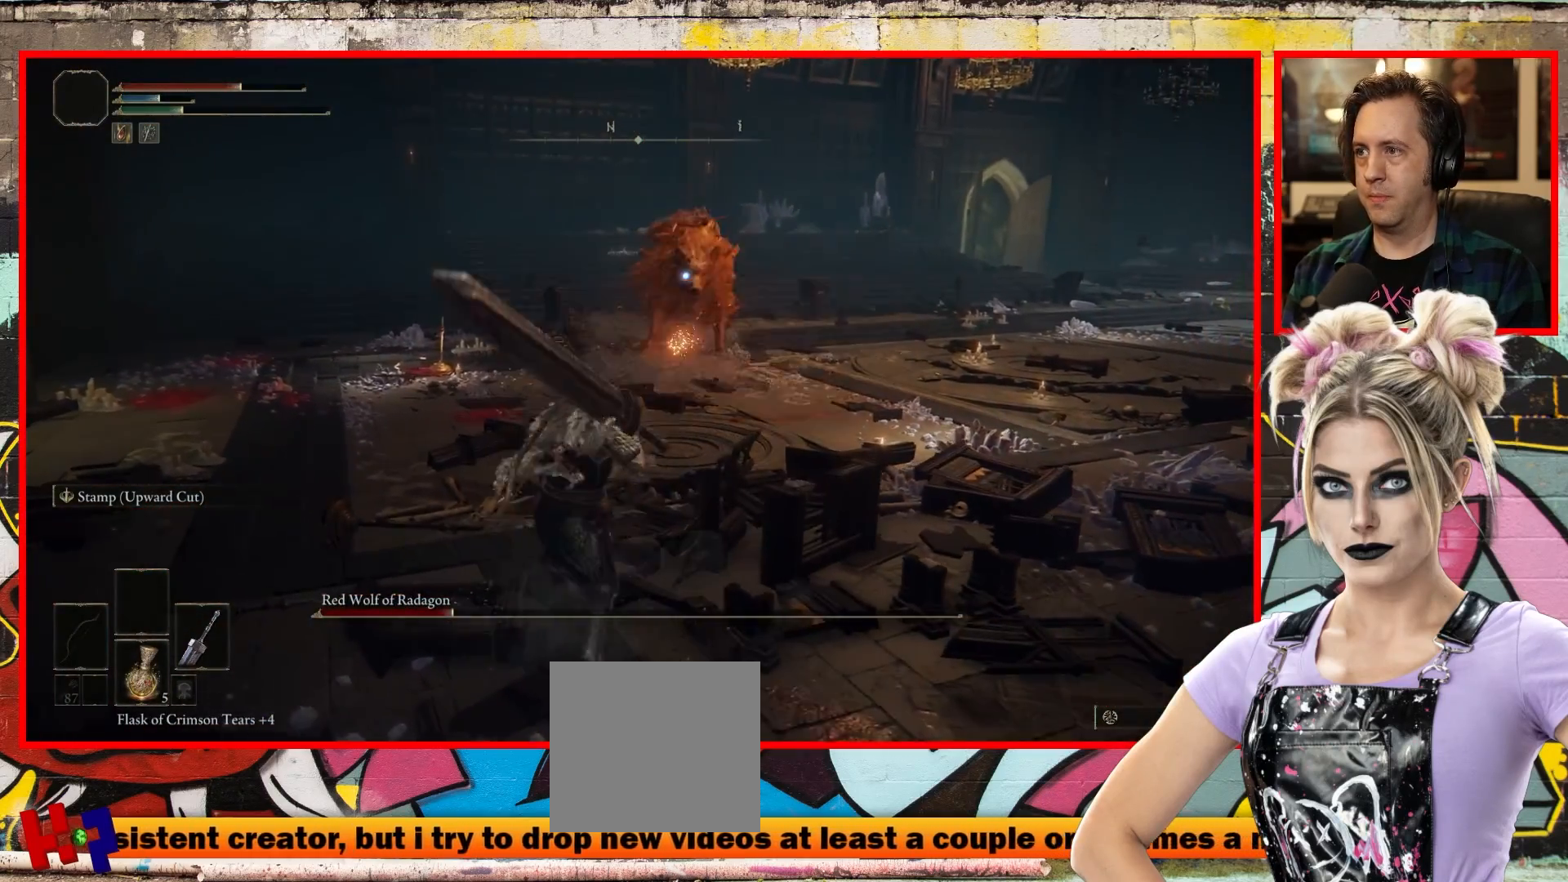
{"buttons": [], "left_stick": "down", "right_stick": "center", "events": [[117, "X", "down"], [267, "X", "up"]]}
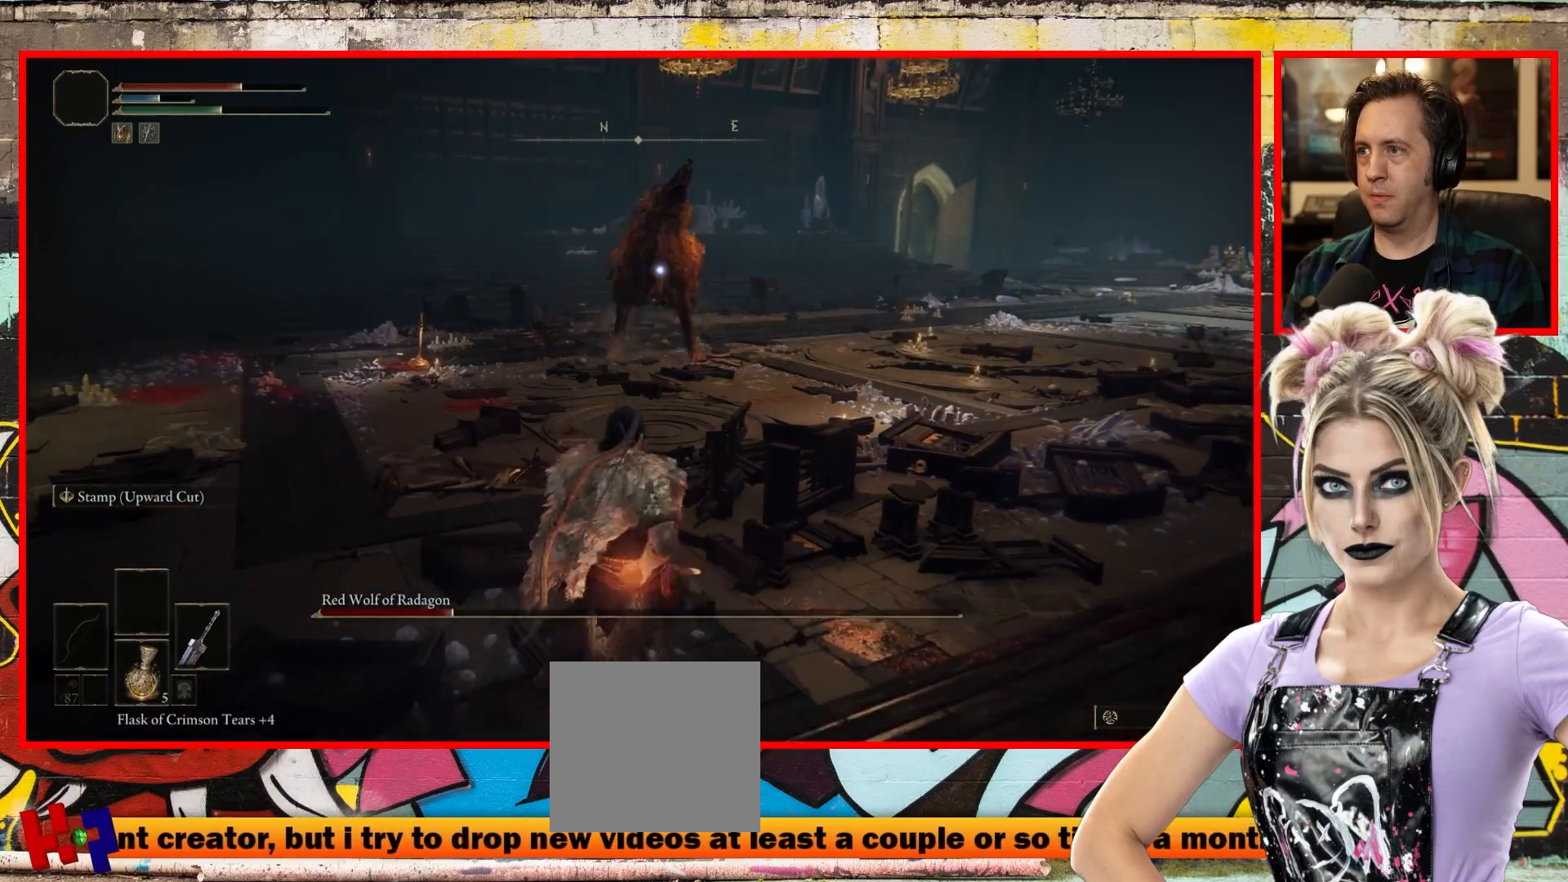
{"buttons": [], "left_stick": "down", "right_stick": "center", "events": []}
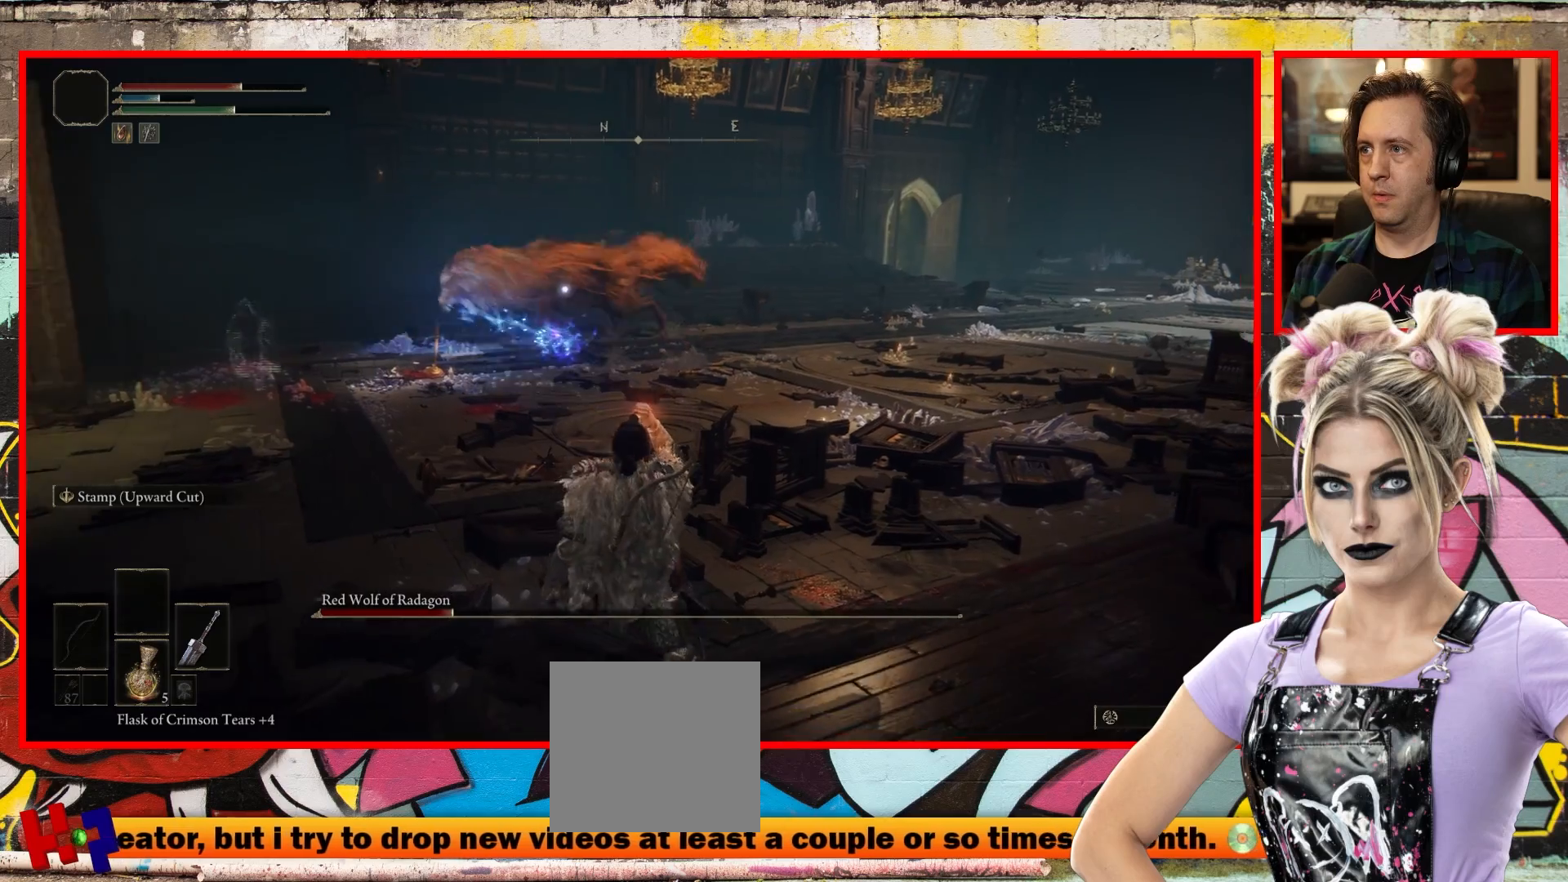
{"buttons": [], "left_stick": "up-right", "right_stick": "center", "events": [[83, "left_stick", "up"], [417, "left_stick", "up-right"]]}
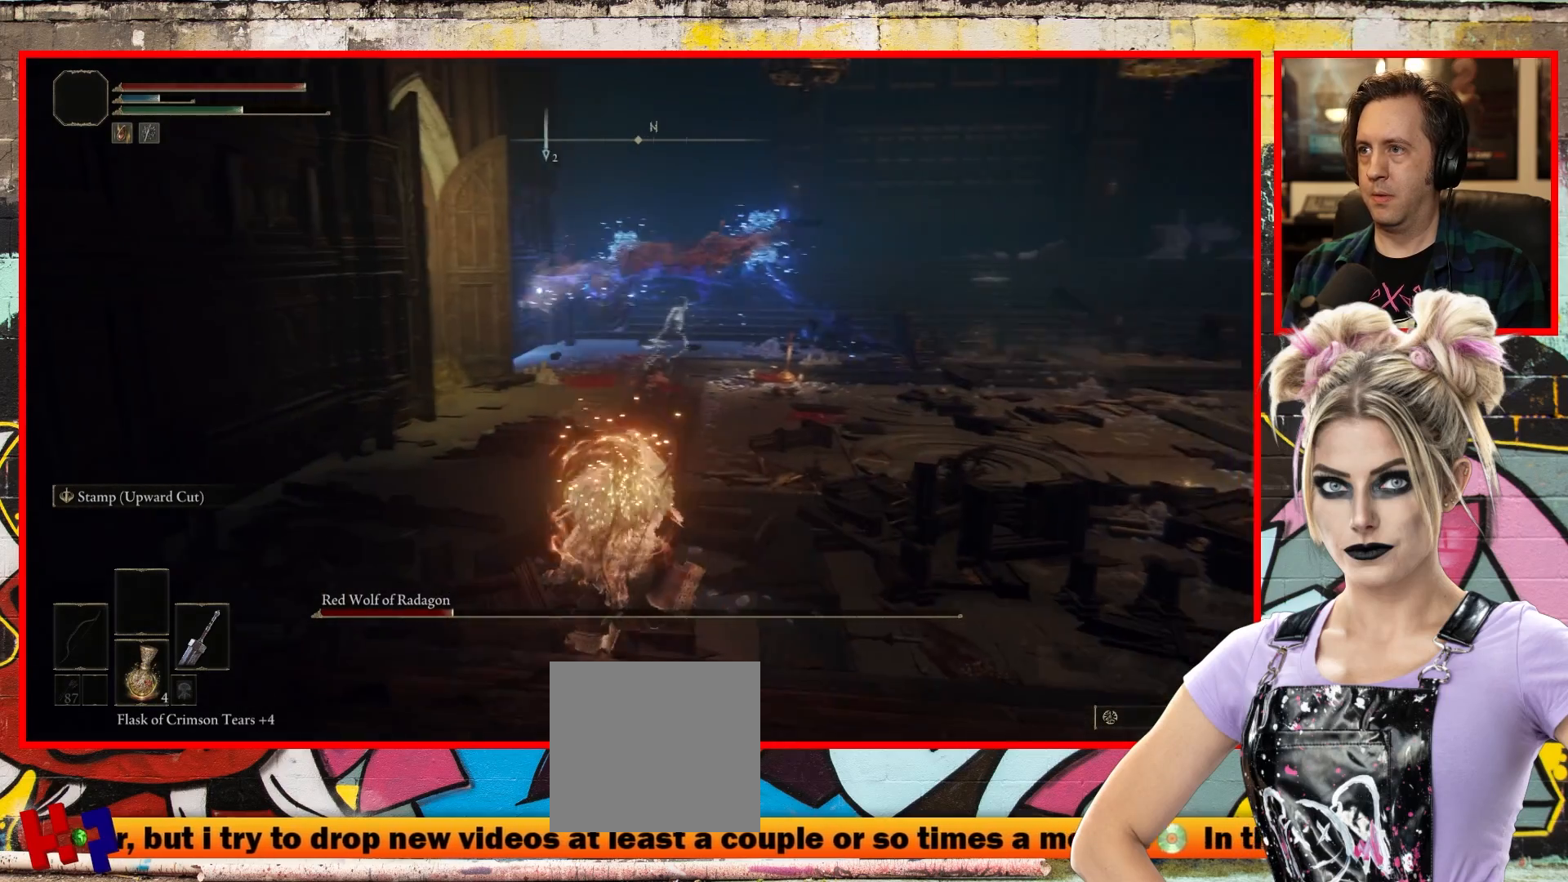
{"buttons": [], "left_stick": "up-right", "right_stick": "center", "events": []}
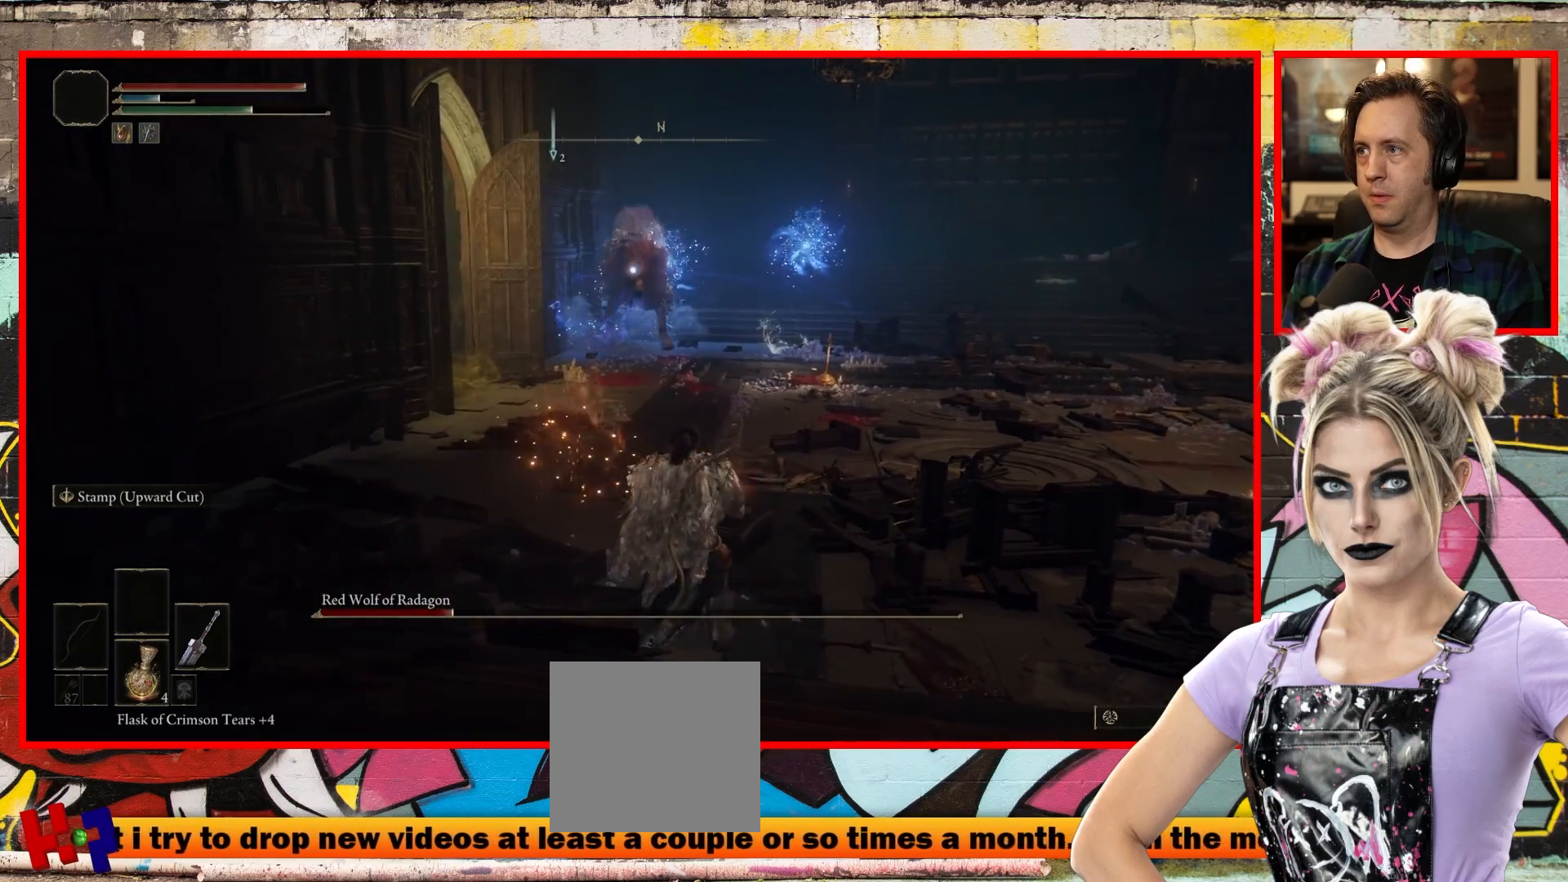
{"buttons": [], "left_stick": "up-right", "right_stick": "center", "events": []}
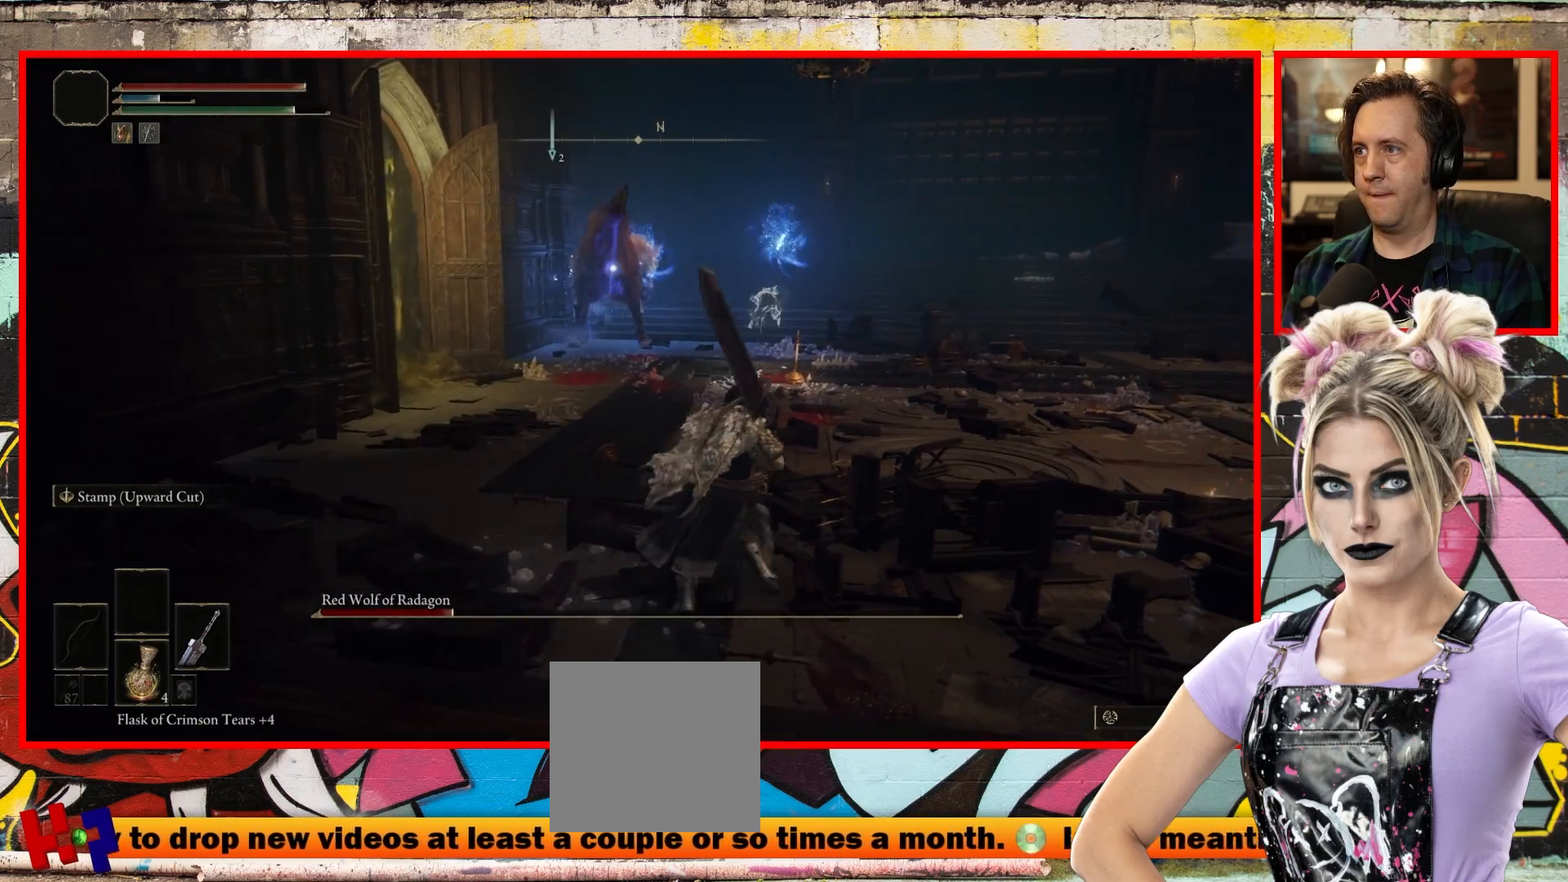
{"buttons": [], "left_stick": "right", "right_stick": "center", "events": [[183, "left_stick", "right"]]}
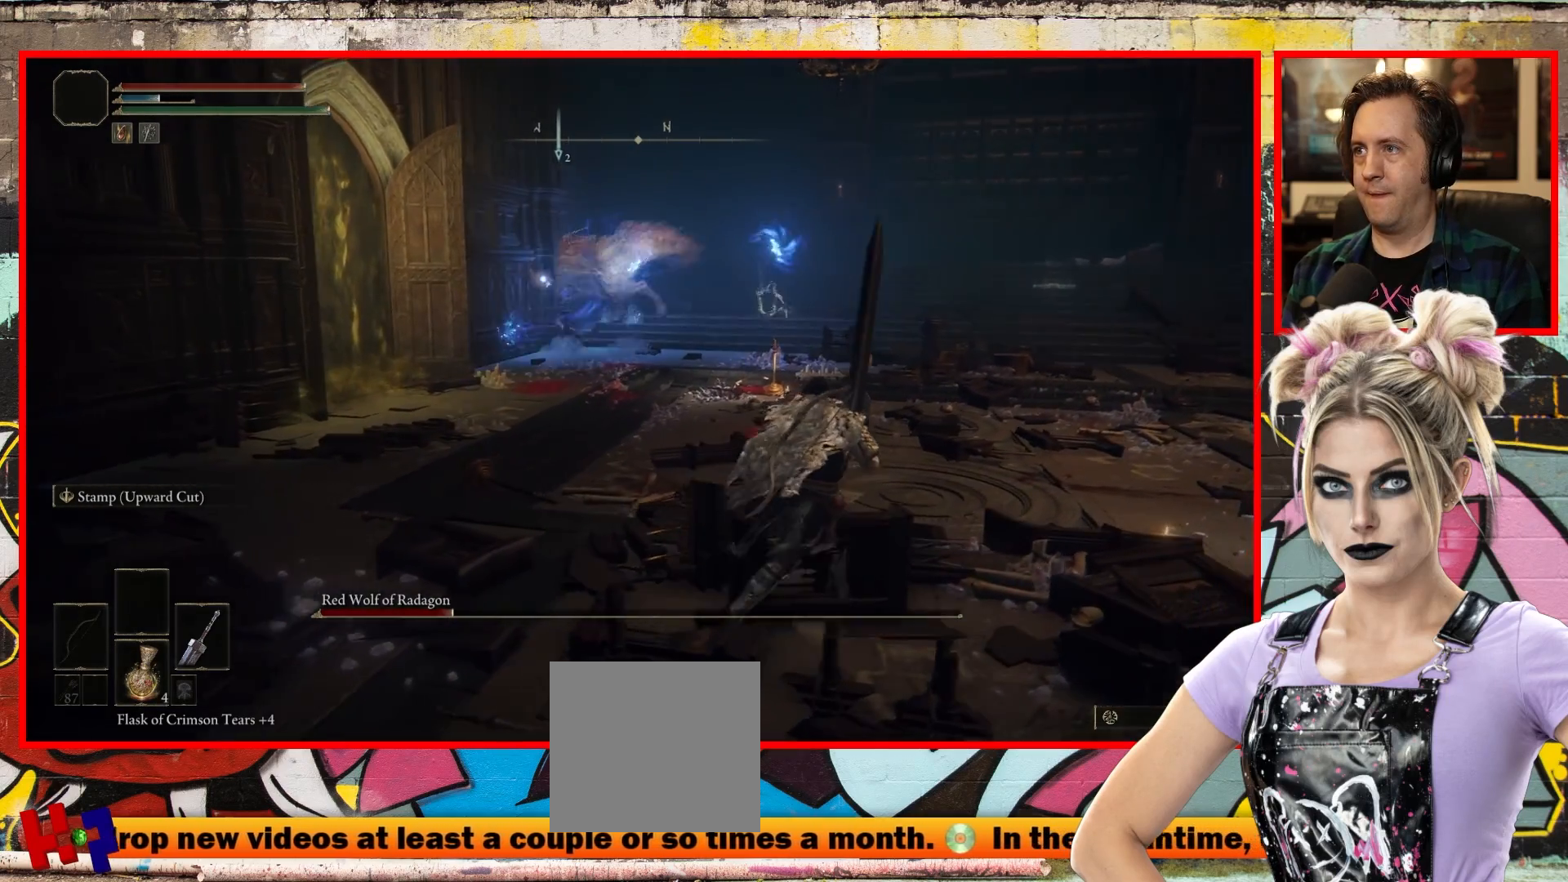
{"buttons": ["B"], "left_stick": "right", "right_stick": "center", "events": [[367, "B", "down"]]}
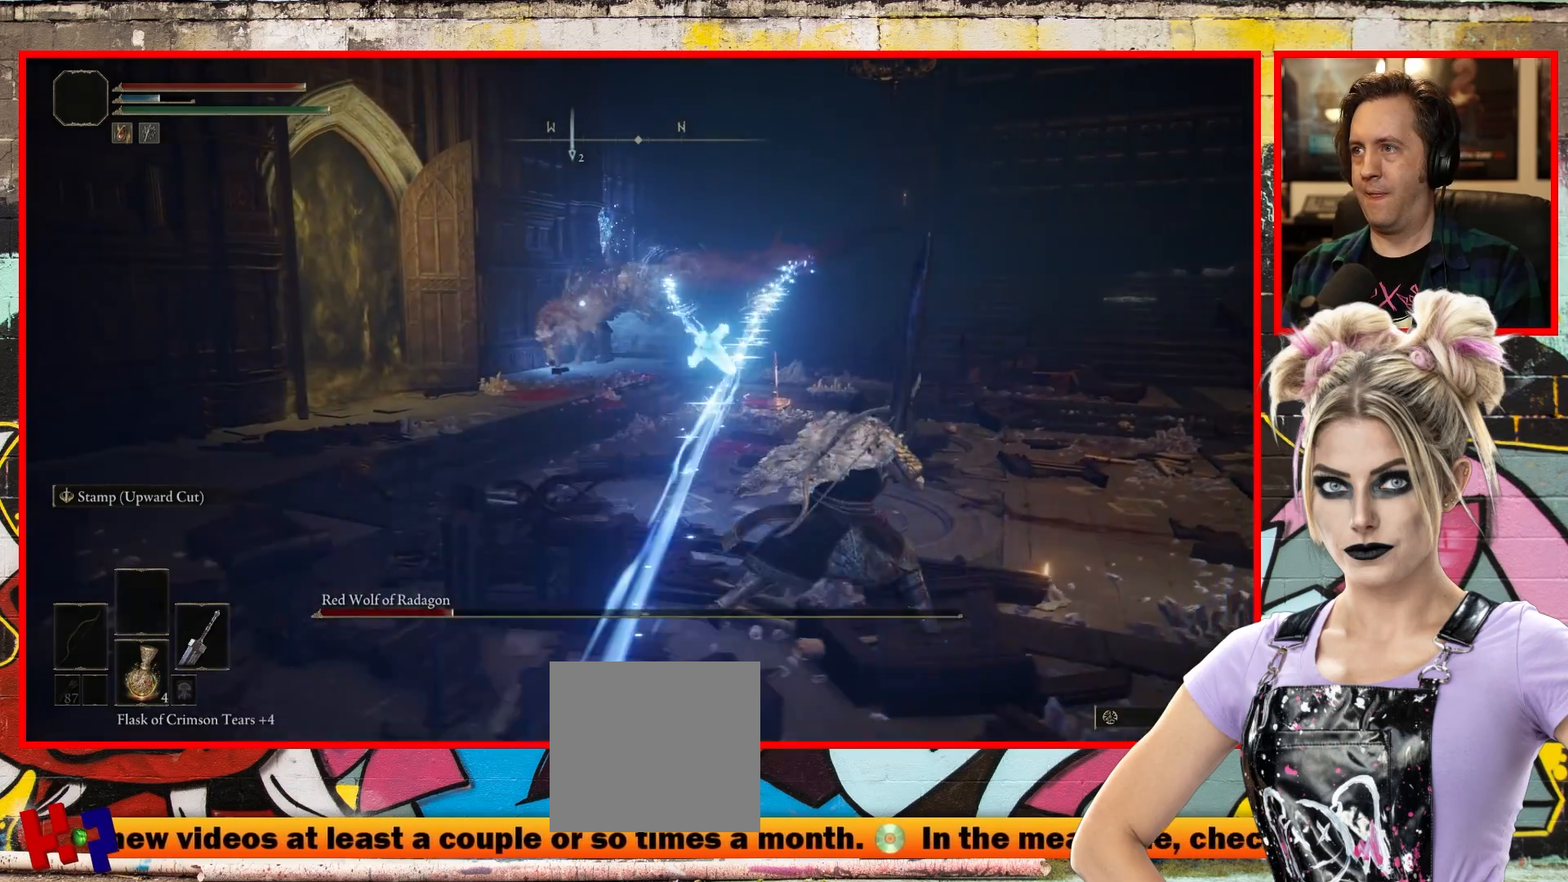
{"buttons": [], "left_stick": "right", "right_stick": "center", "events": [[50, "B", "up"]]}
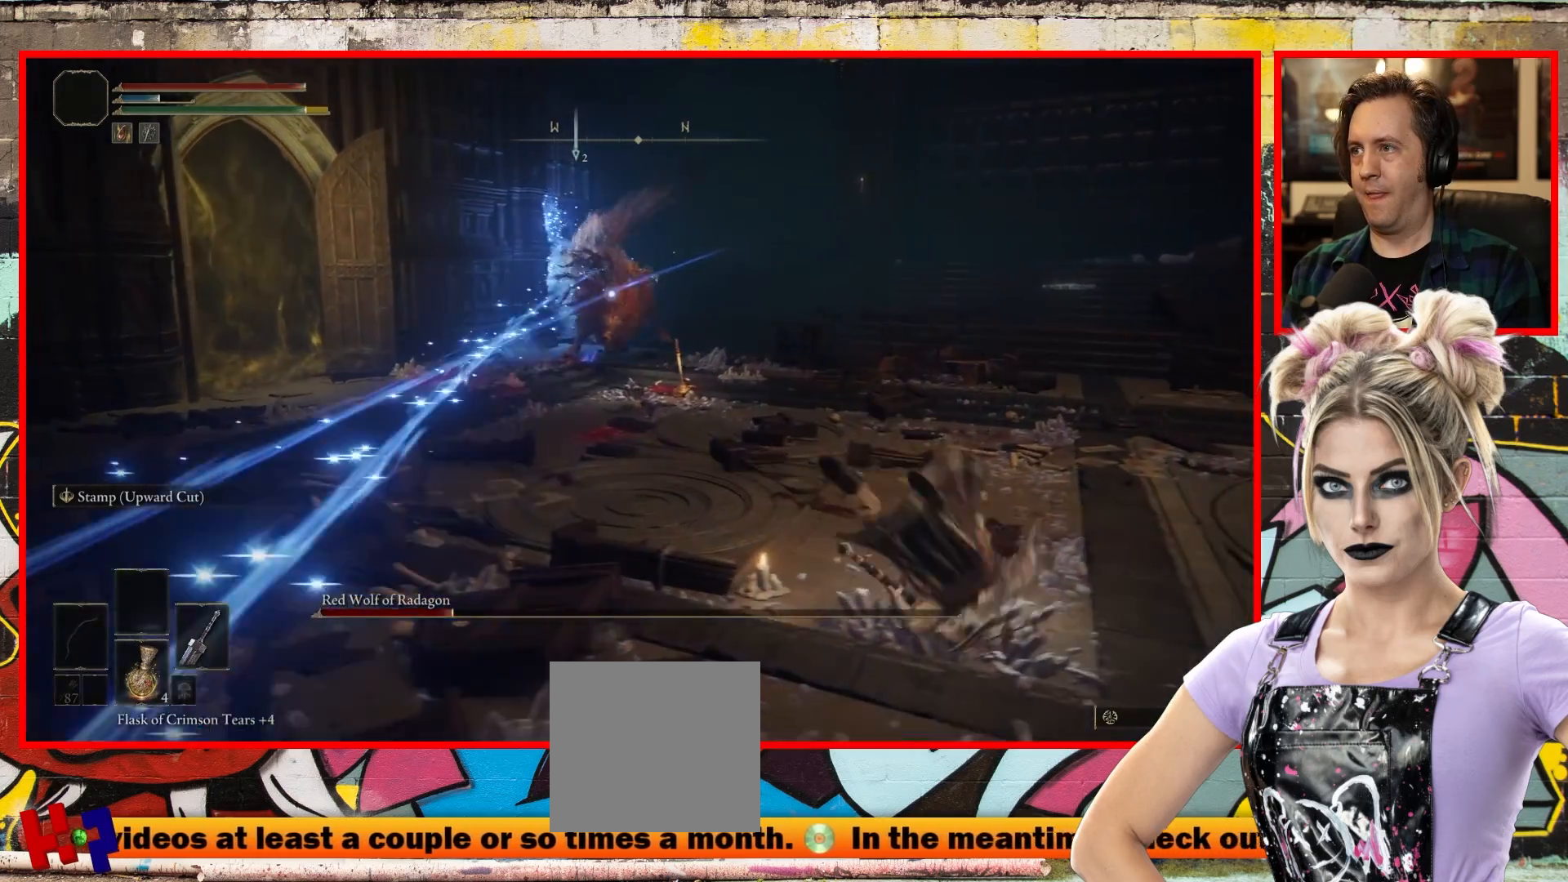
{"buttons": [], "left_stick": "right", "right_stick": "center", "events": []}
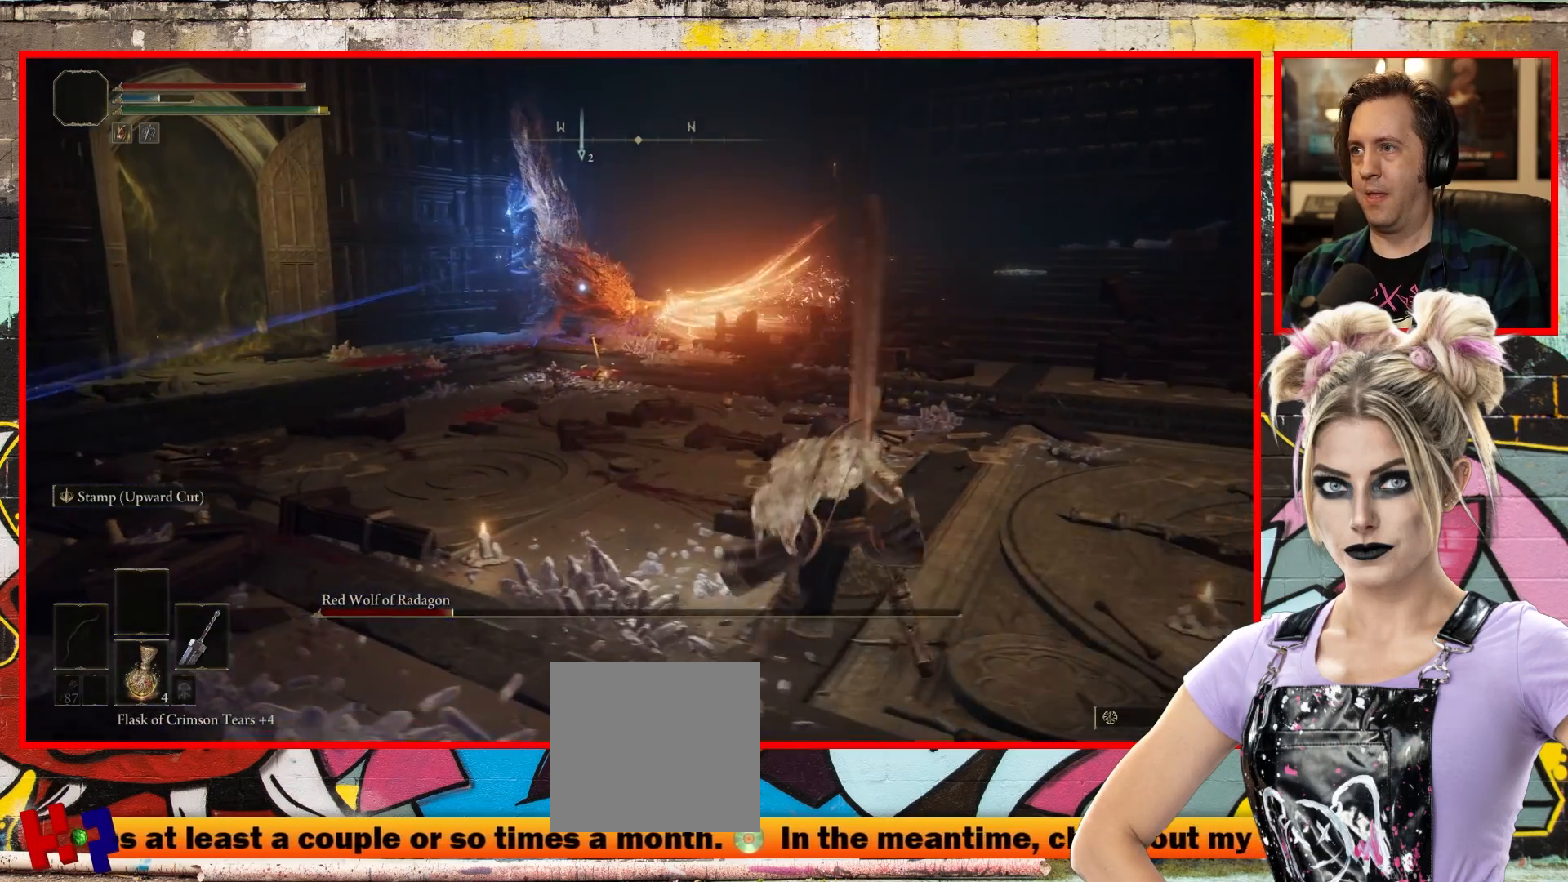
{"buttons": ["B"], "left_stick": "right", "right_stick": "center", "events": [[333, "B", "down"]]}
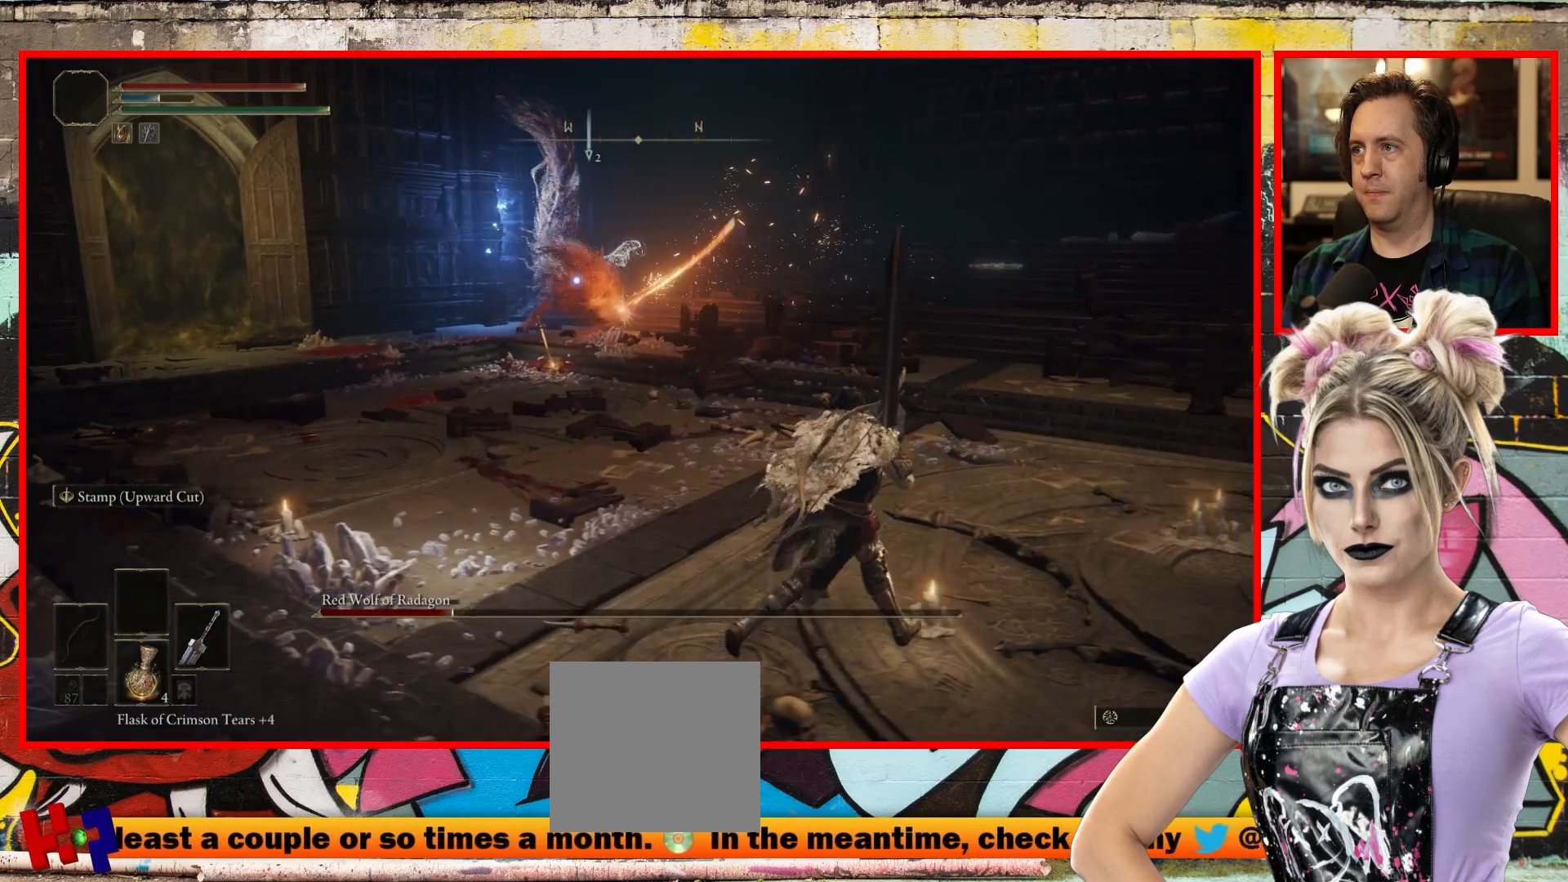
{"buttons": [], "left_stick": "right", "right_stick": "center", "events": [[17, "B", "up"]]}